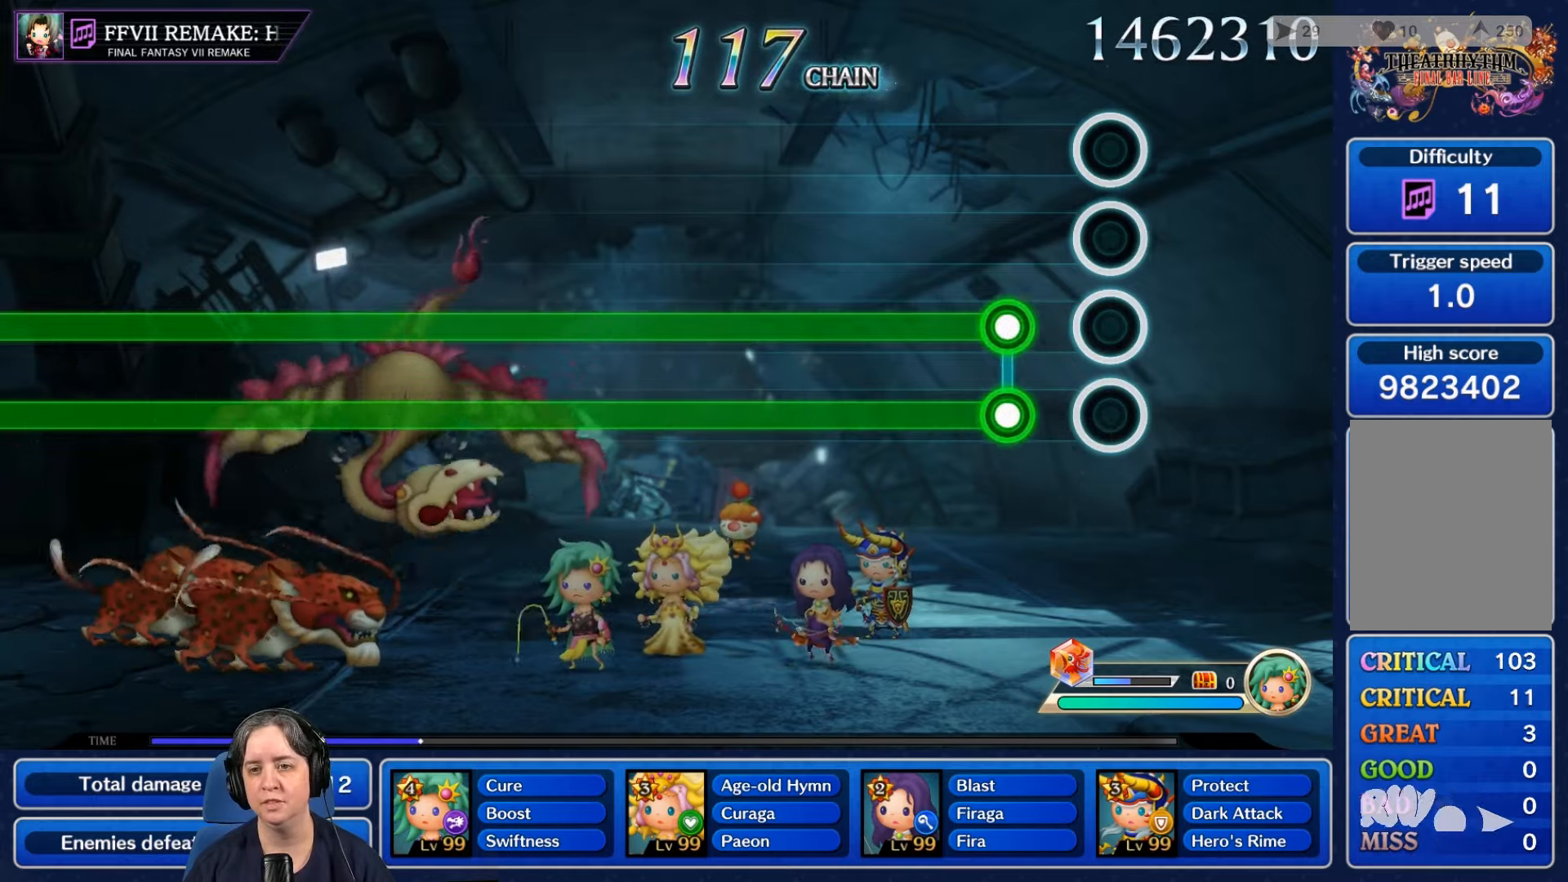
Gameplay with a controller (Nintendo layout); each line is a JSON object with the inputs held at the frame after it. "events" lists button and stick changes between this image and that frame as [ms after this image, input, new state], when the widget could be followed in between. Not read: L3 R3 SELECT START.
{"buttons": ["L2", "R2"], "left_stick": "center", "right_stick": "center", "events": [[267, "L2", "down"], [267, "R2", "down"]]}
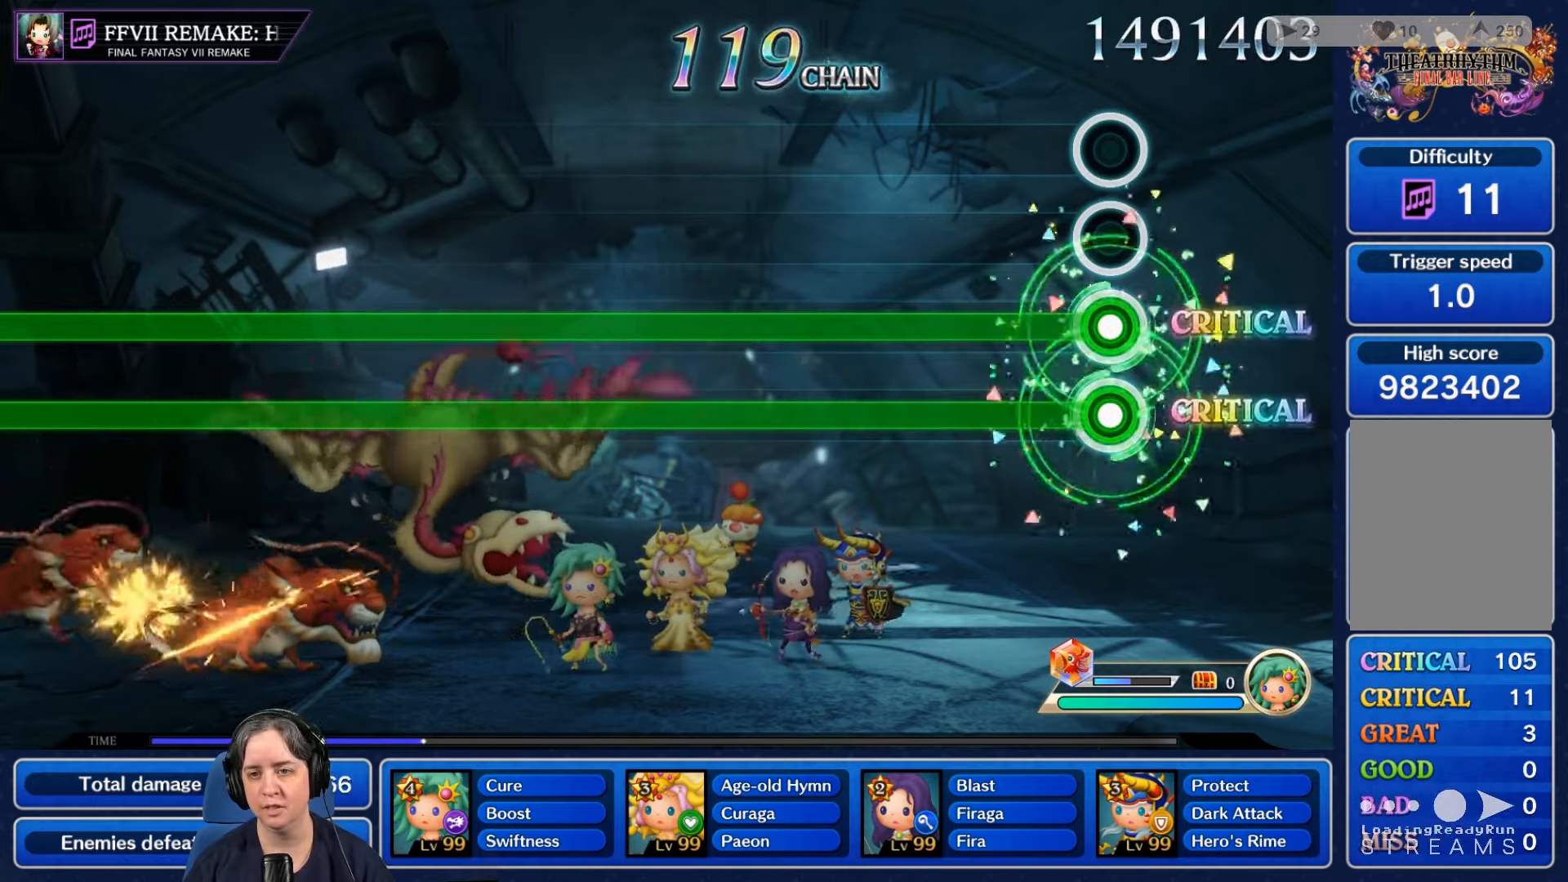
{"buttons": ["L2", "R2"], "left_stick": "center", "right_stick": "center", "events": []}
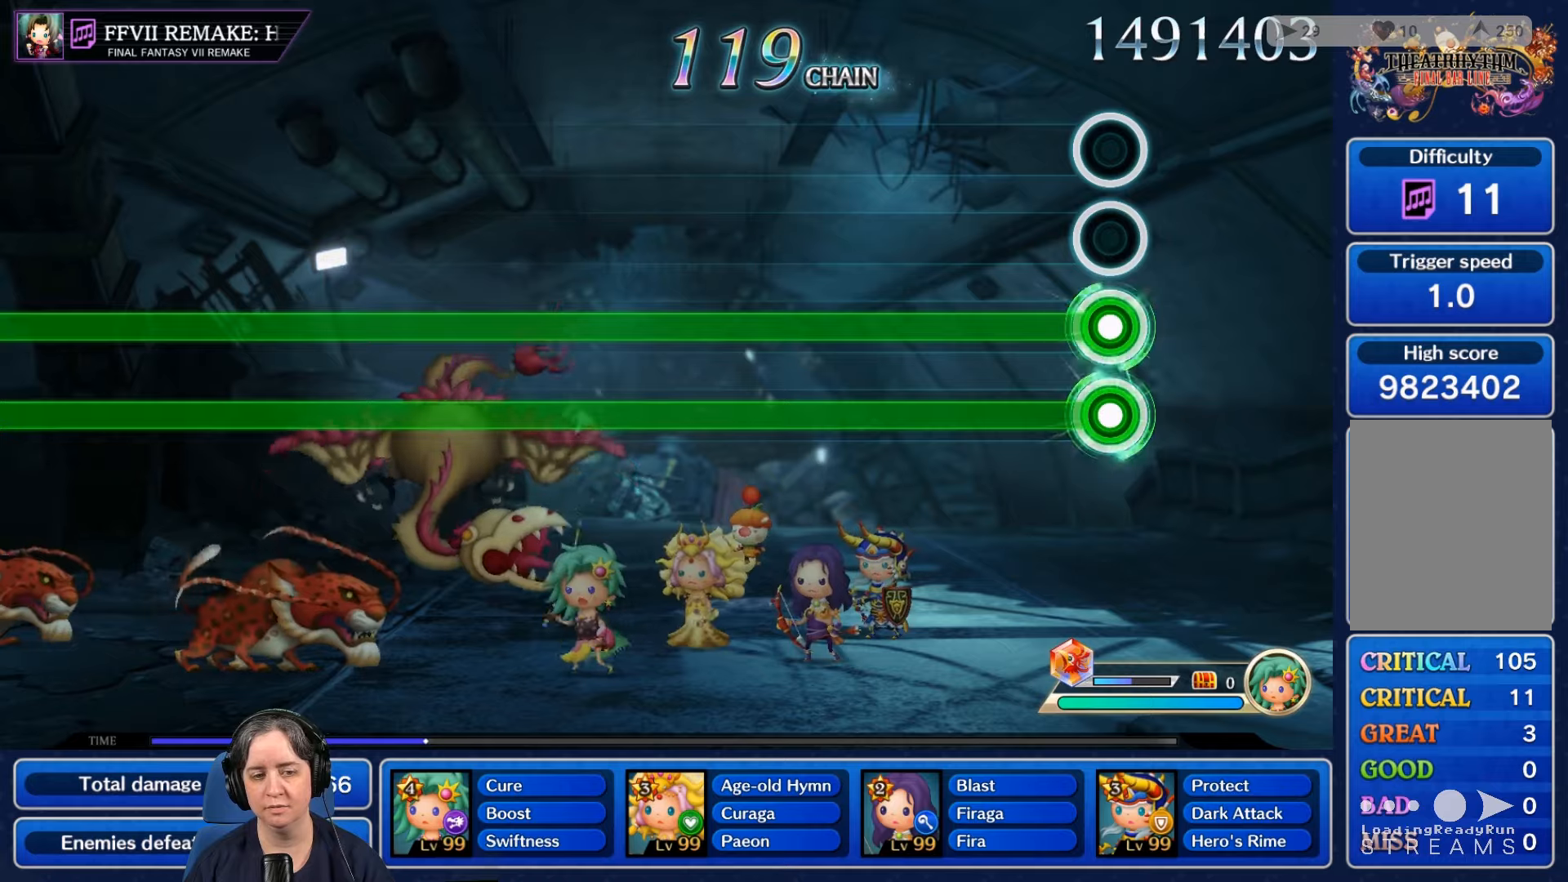
{"buttons": ["L2", "R2"], "left_stick": "center", "right_stick": "center", "events": []}
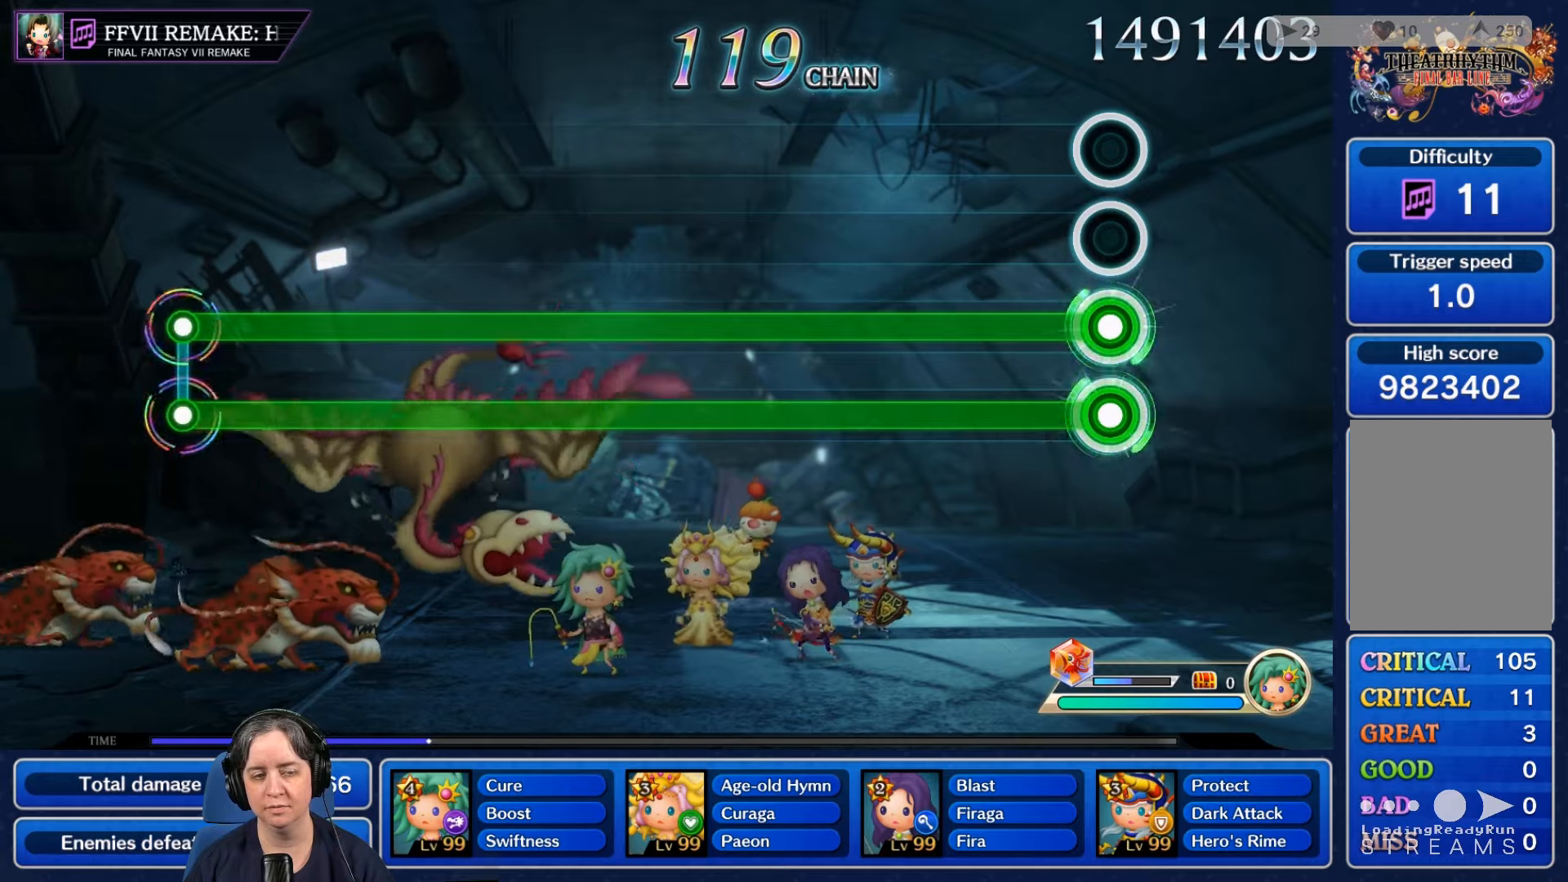
{"buttons": ["L2", "R2"], "left_stick": "center", "right_stick": "center", "events": []}
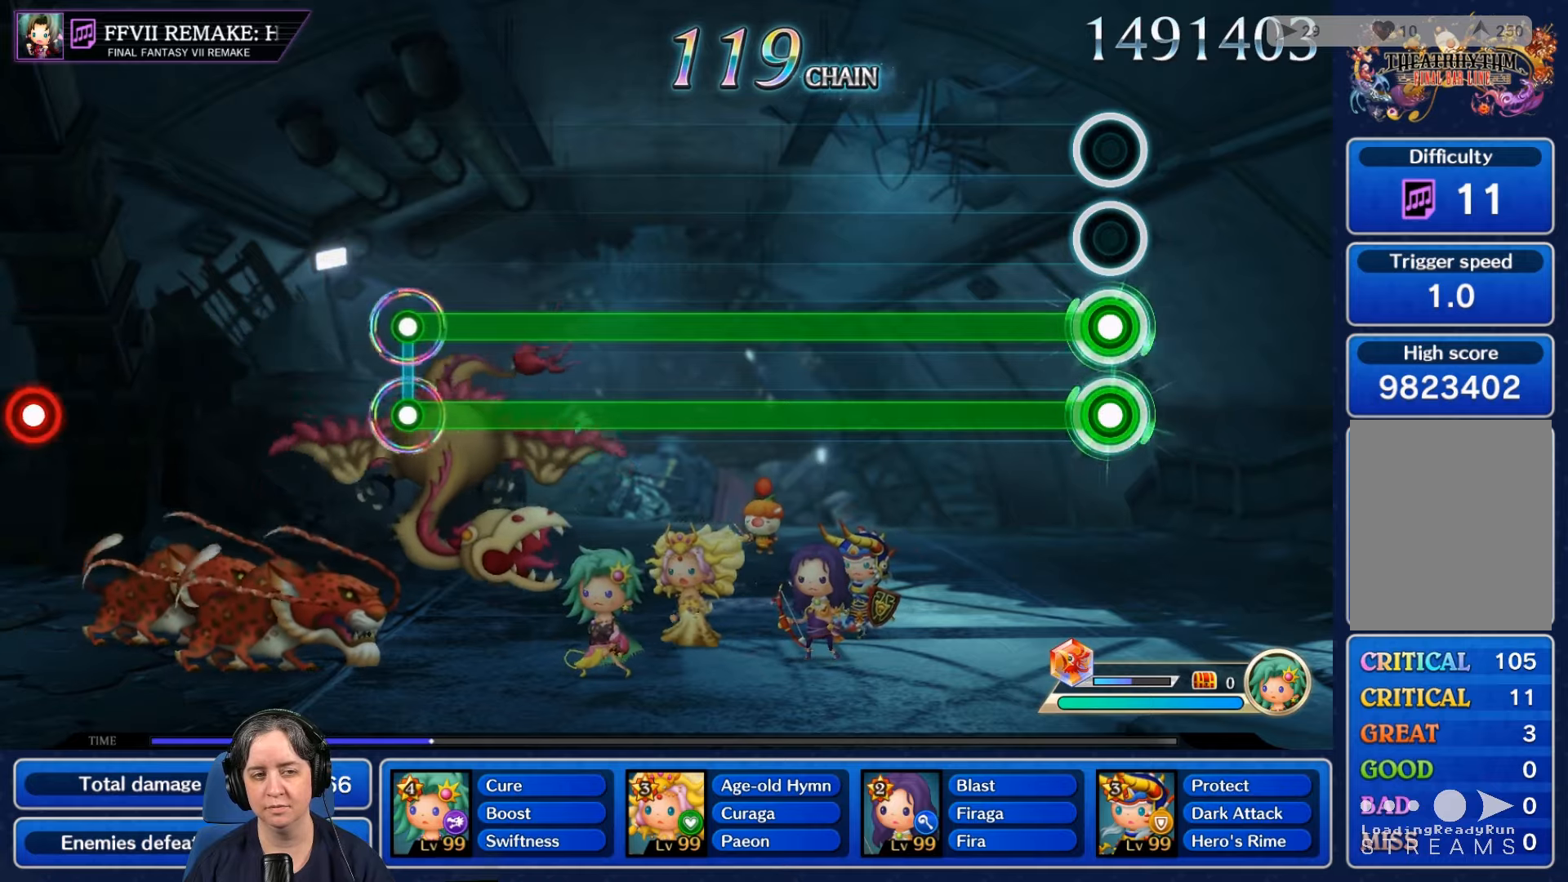
{"buttons": ["L2", "R2"], "left_stick": "center", "right_stick": "center", "events": []}
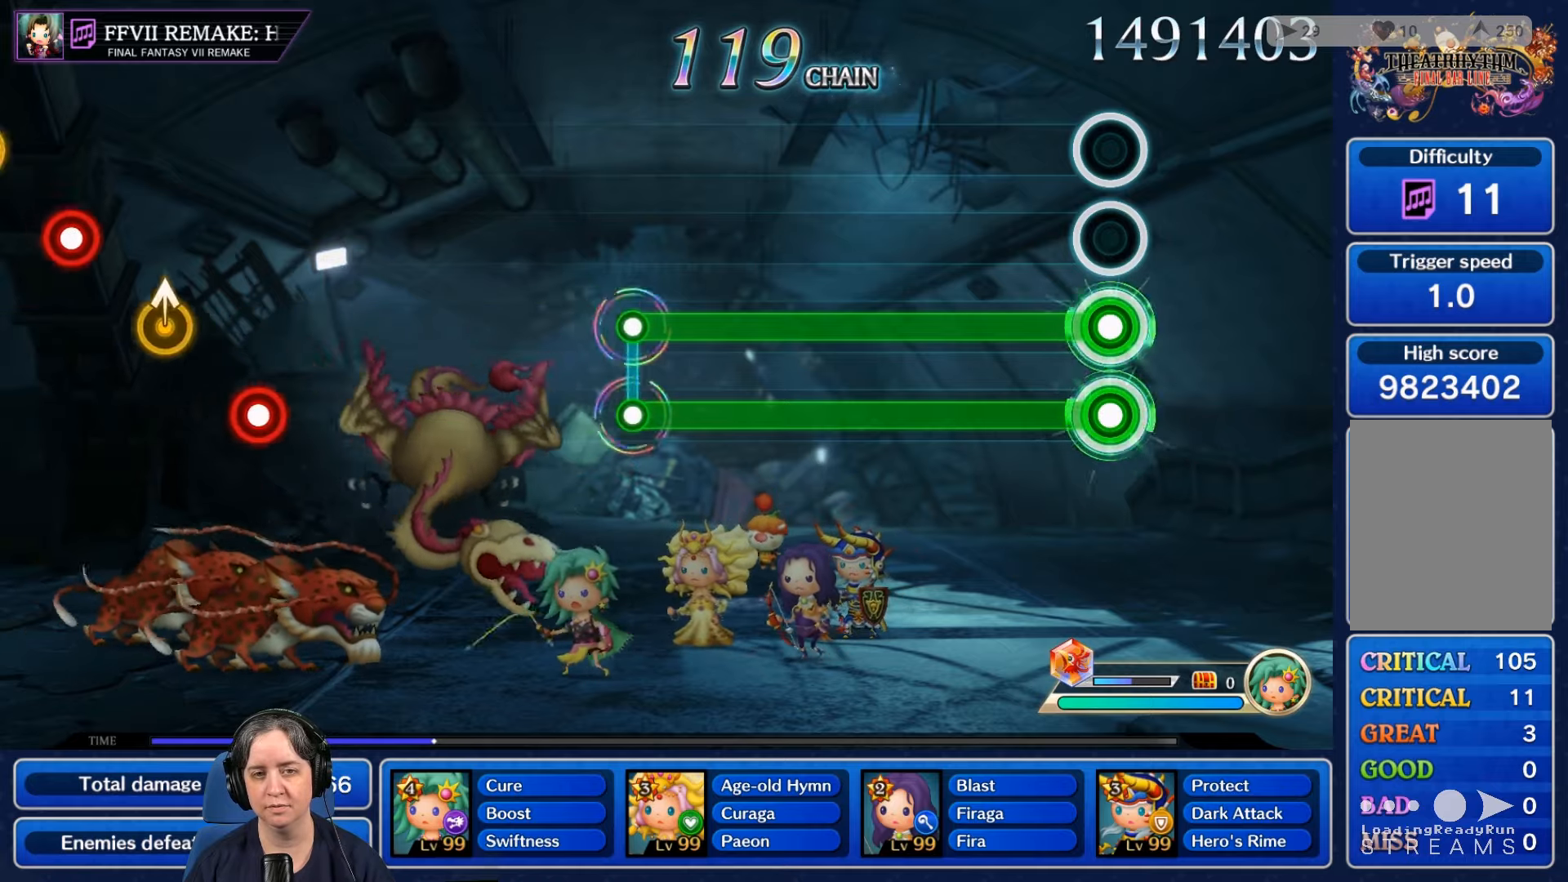
{"buttons": ["L2", "R2"], "left_stick": "center", "right_stick": "center", "events": []}
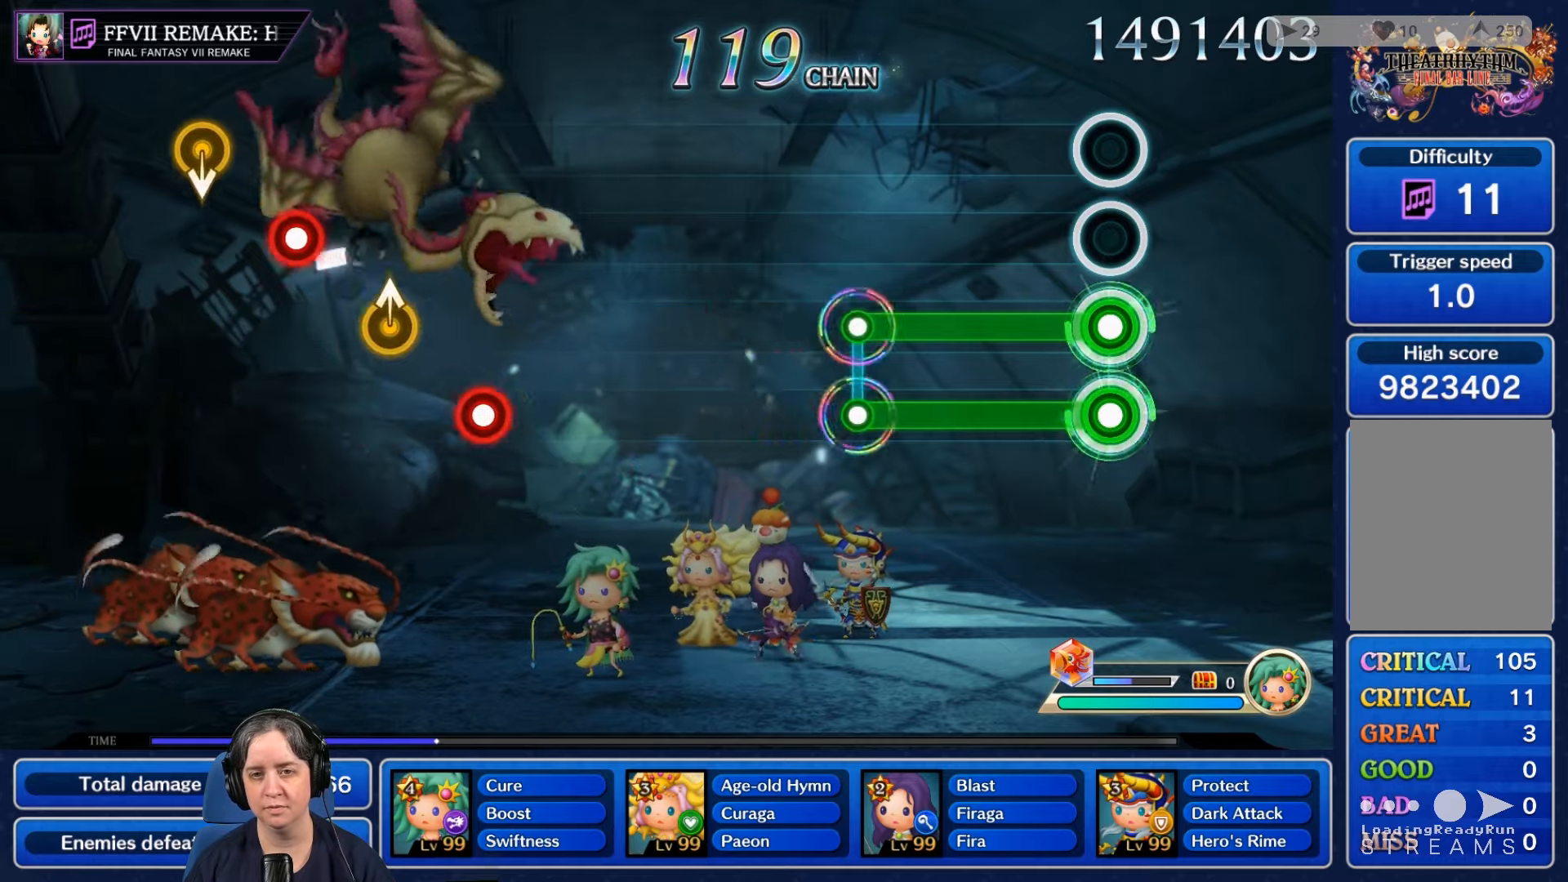
{"buttons": ["L2", "R2"], "left_stick": "center", "right_stick": "center", "events": []}
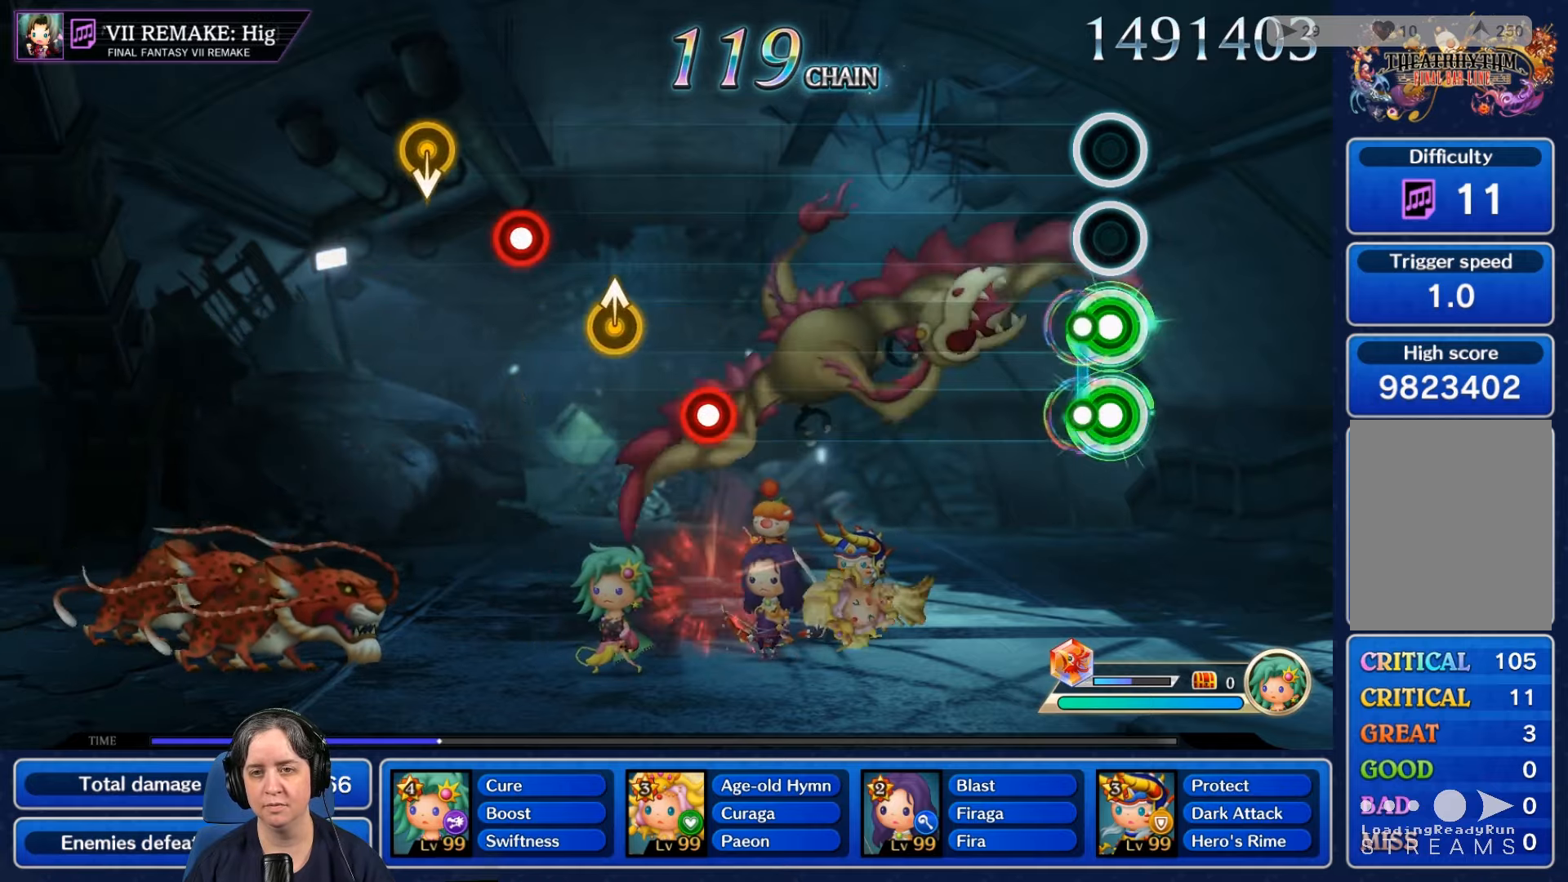
{"buttons": [], "left_stick": "center", "right_stick": "center", "events": [[100, "L2", "up"], [100, "R2", "up"]]}
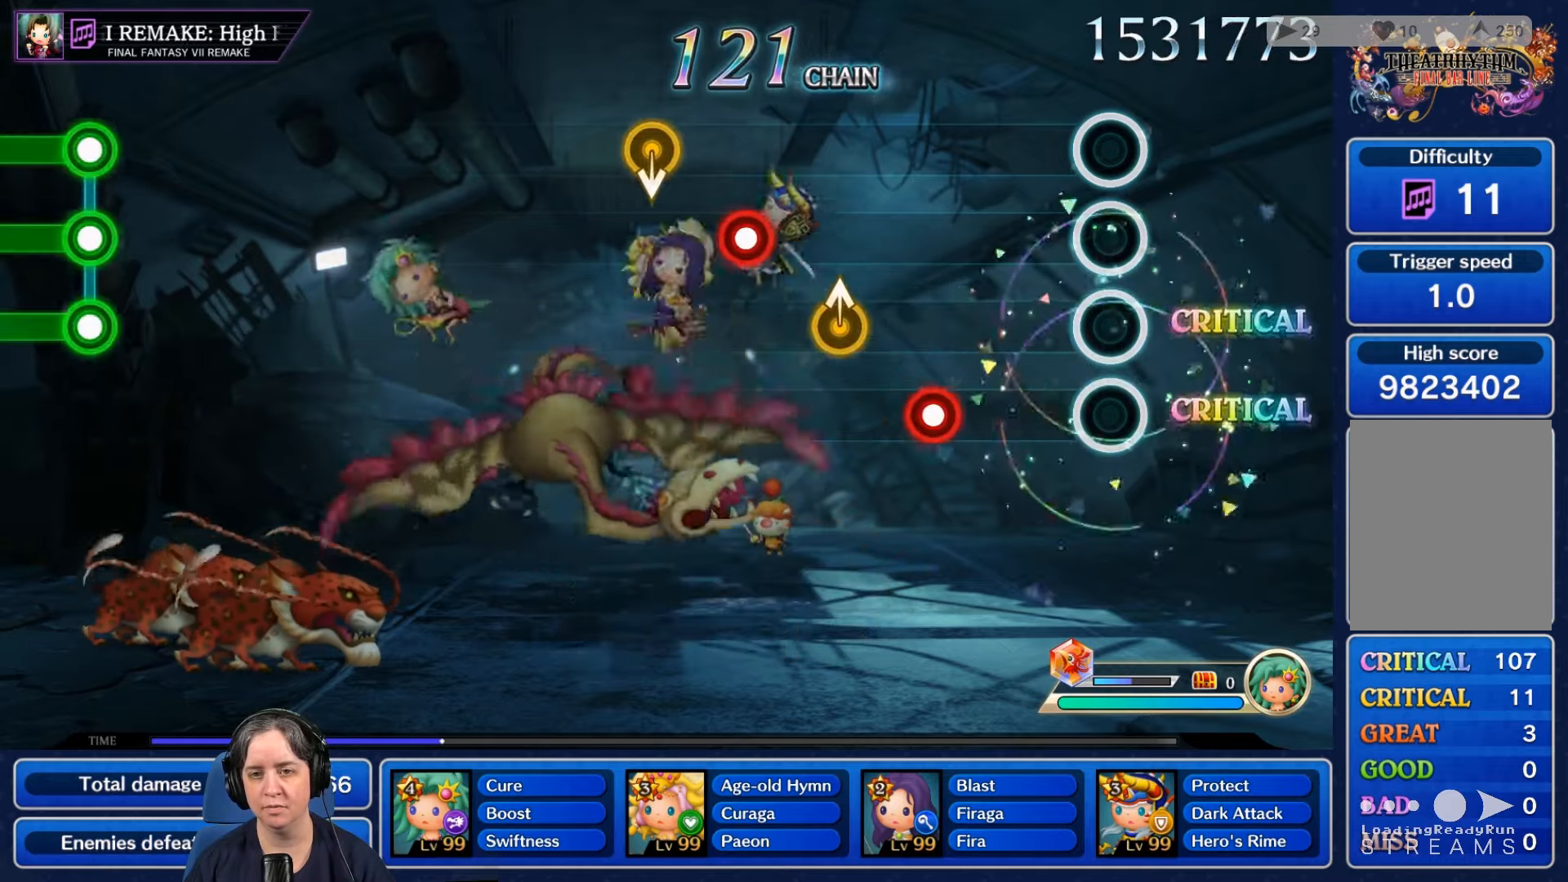
{"buttons": ["R2"], "left_stick": "center", "right_stick": "center", "events": [[433, "R2", "down"]]}
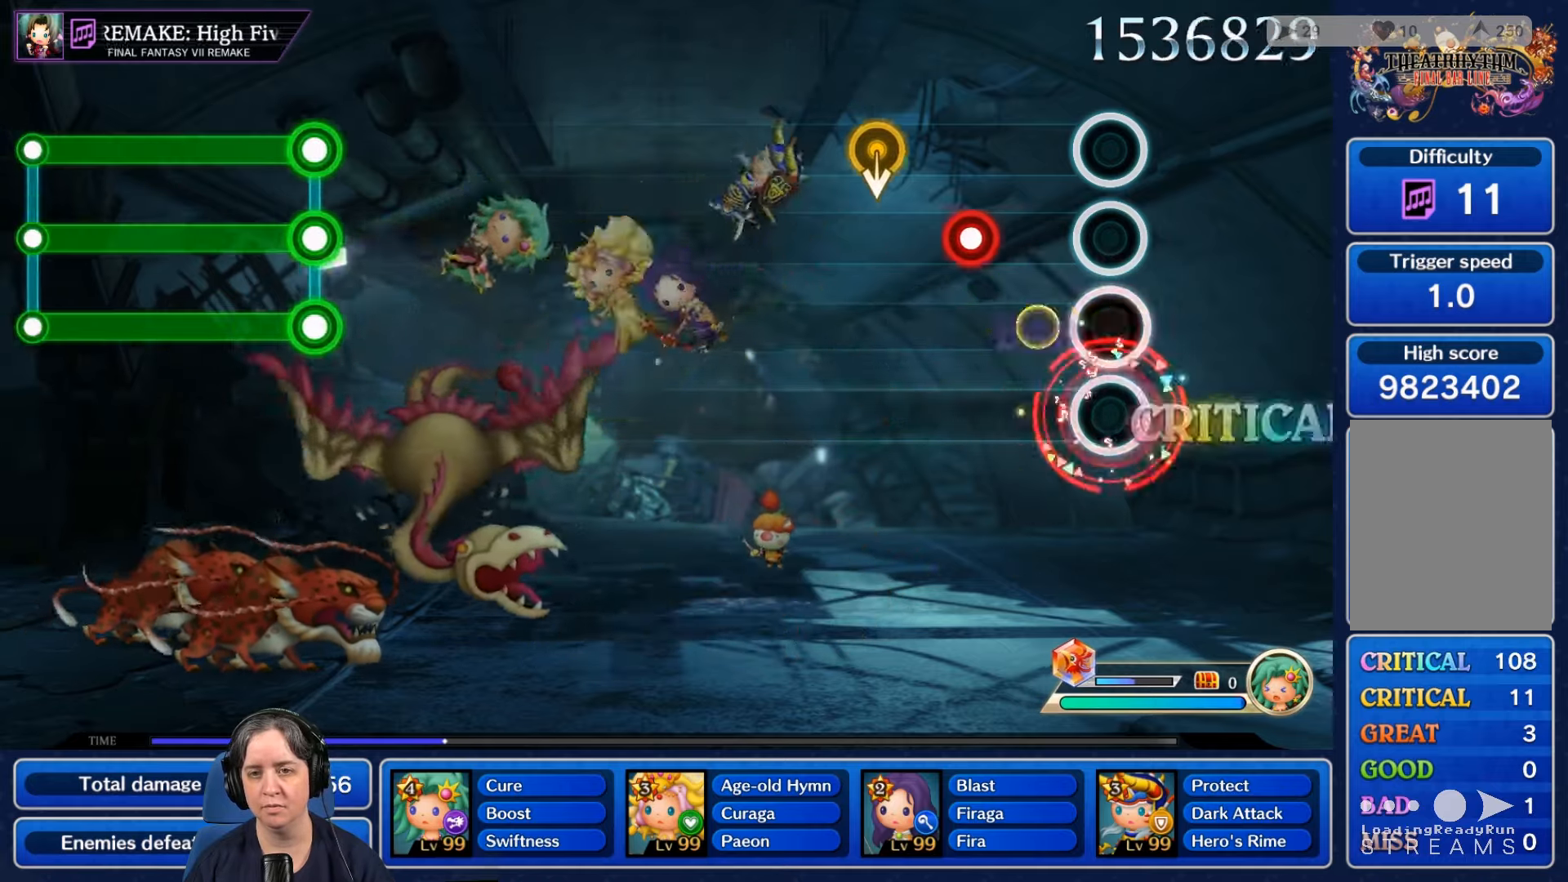
{"buttons": [], "left_stick": "center", "right_stick": "center", "events": [[33, "R2", "up"], [366, "R2", "down"], [466, "R2", "up"]]}
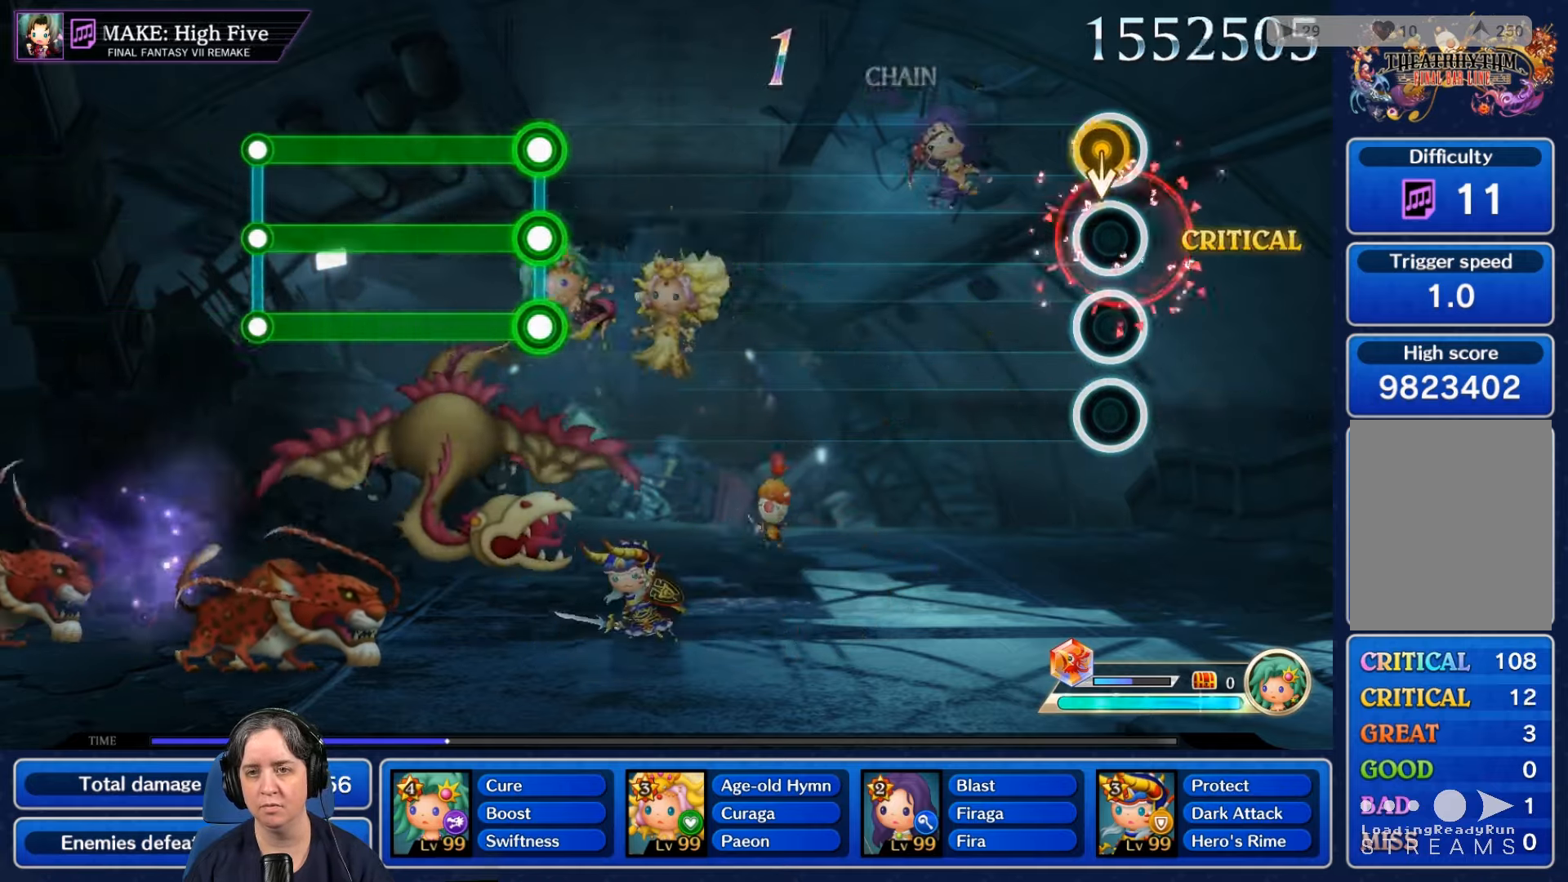
{"buttons": [], "left_stick": "center", "right_stick": "center", "events": [[33, "DPAD_UP", "down"], [133, "DPAD_UP", "up"]]}
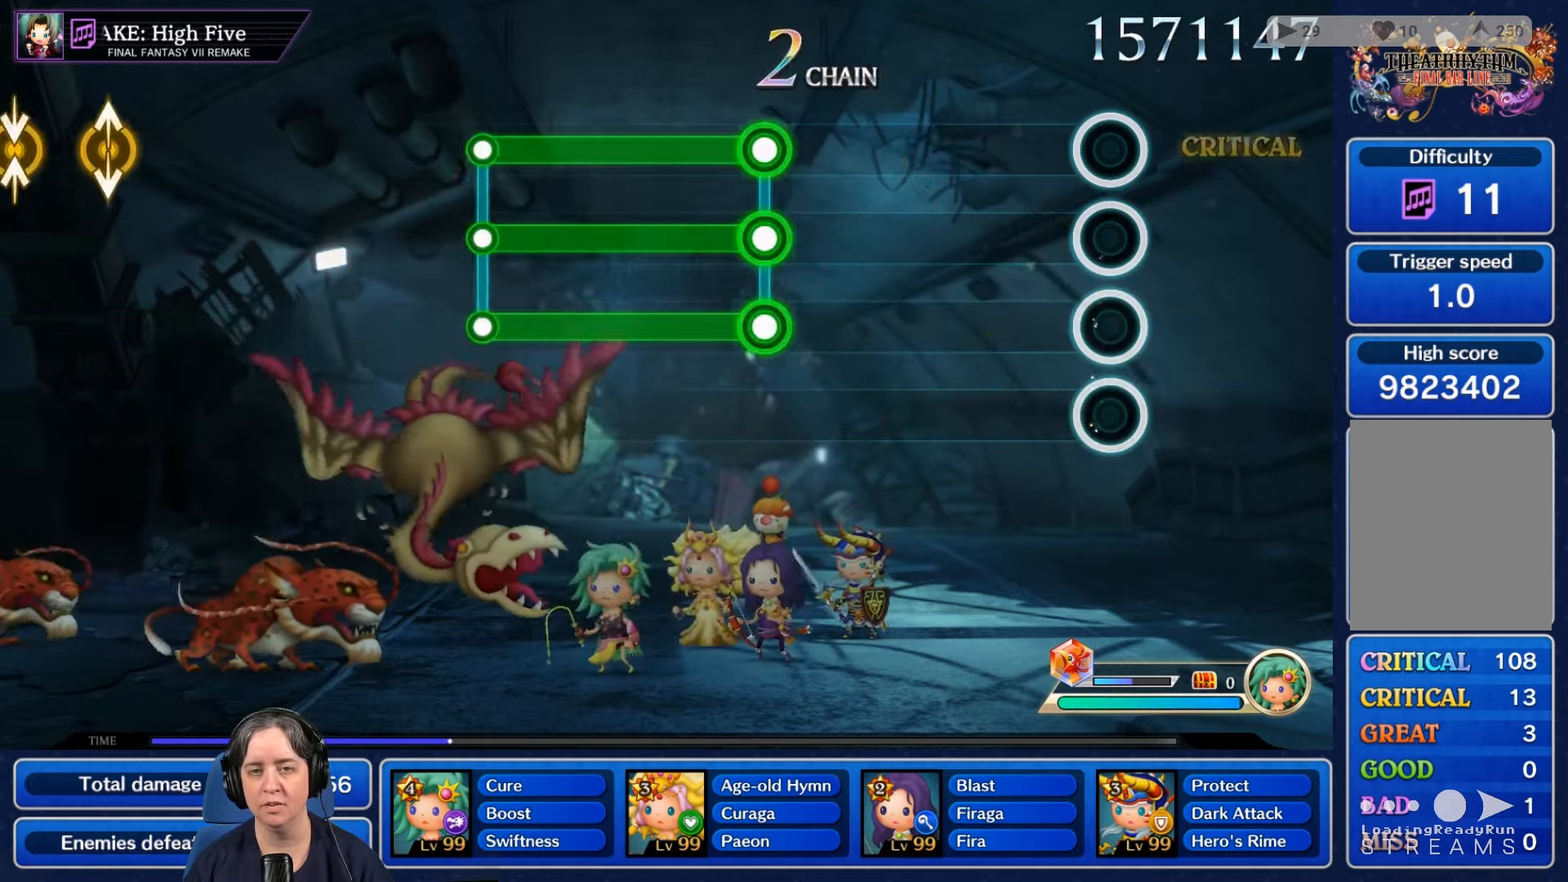
{"buttons": [], "left_stick": "center", "right_stick": "center", "events": []}
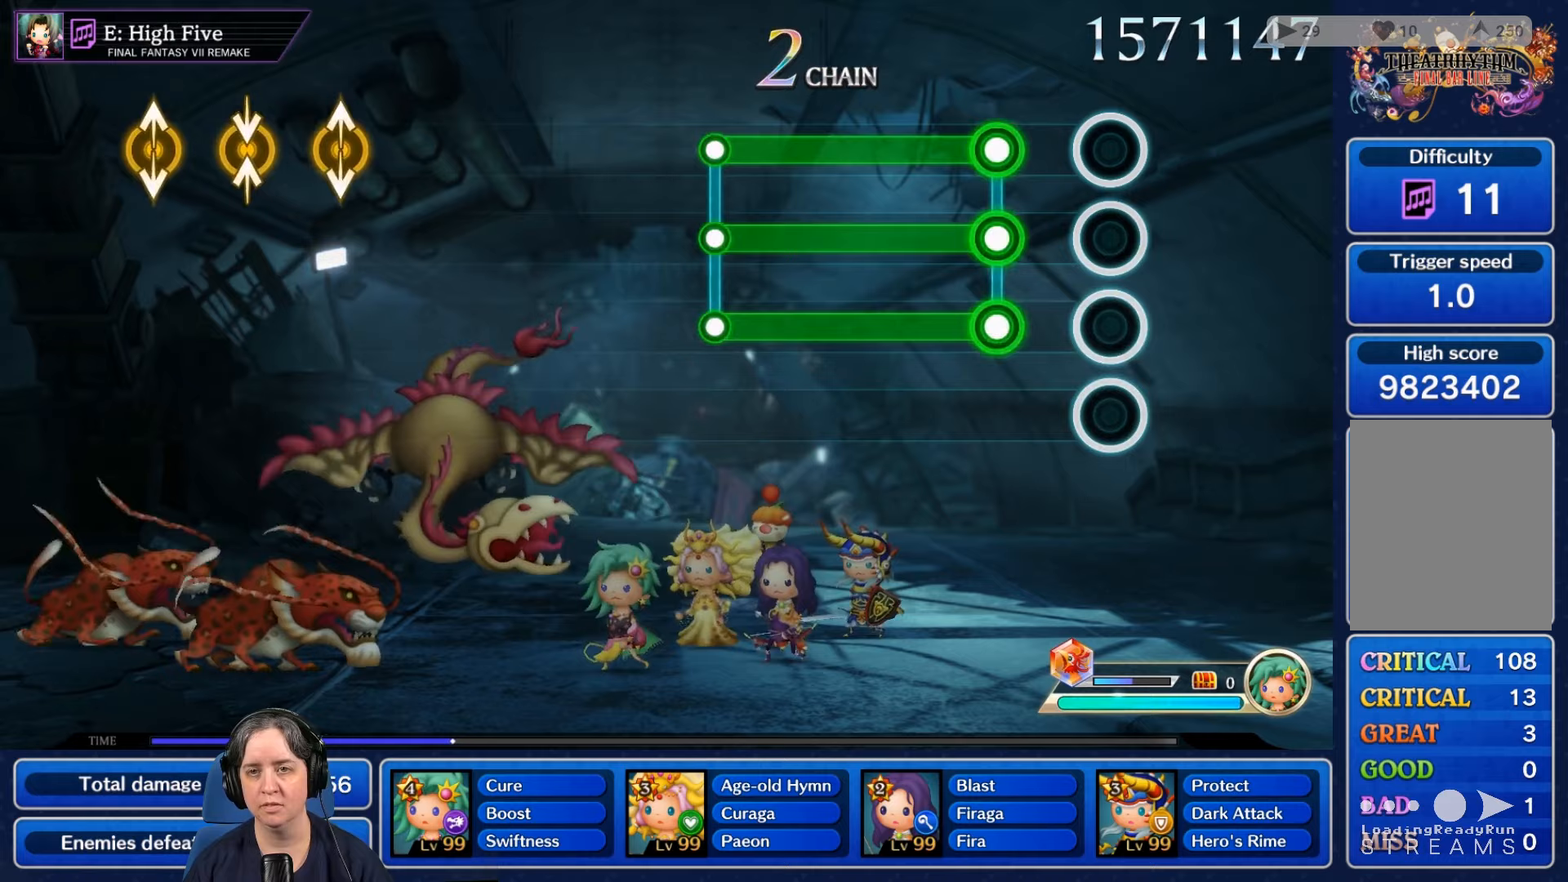
{"buttons": ["A", "L2", "R2"], "left_stick": "center", "right_stick": "center", "events": [[300, "A", "down"], [300, "L2", "down"], [300, "R2", "down"]]}
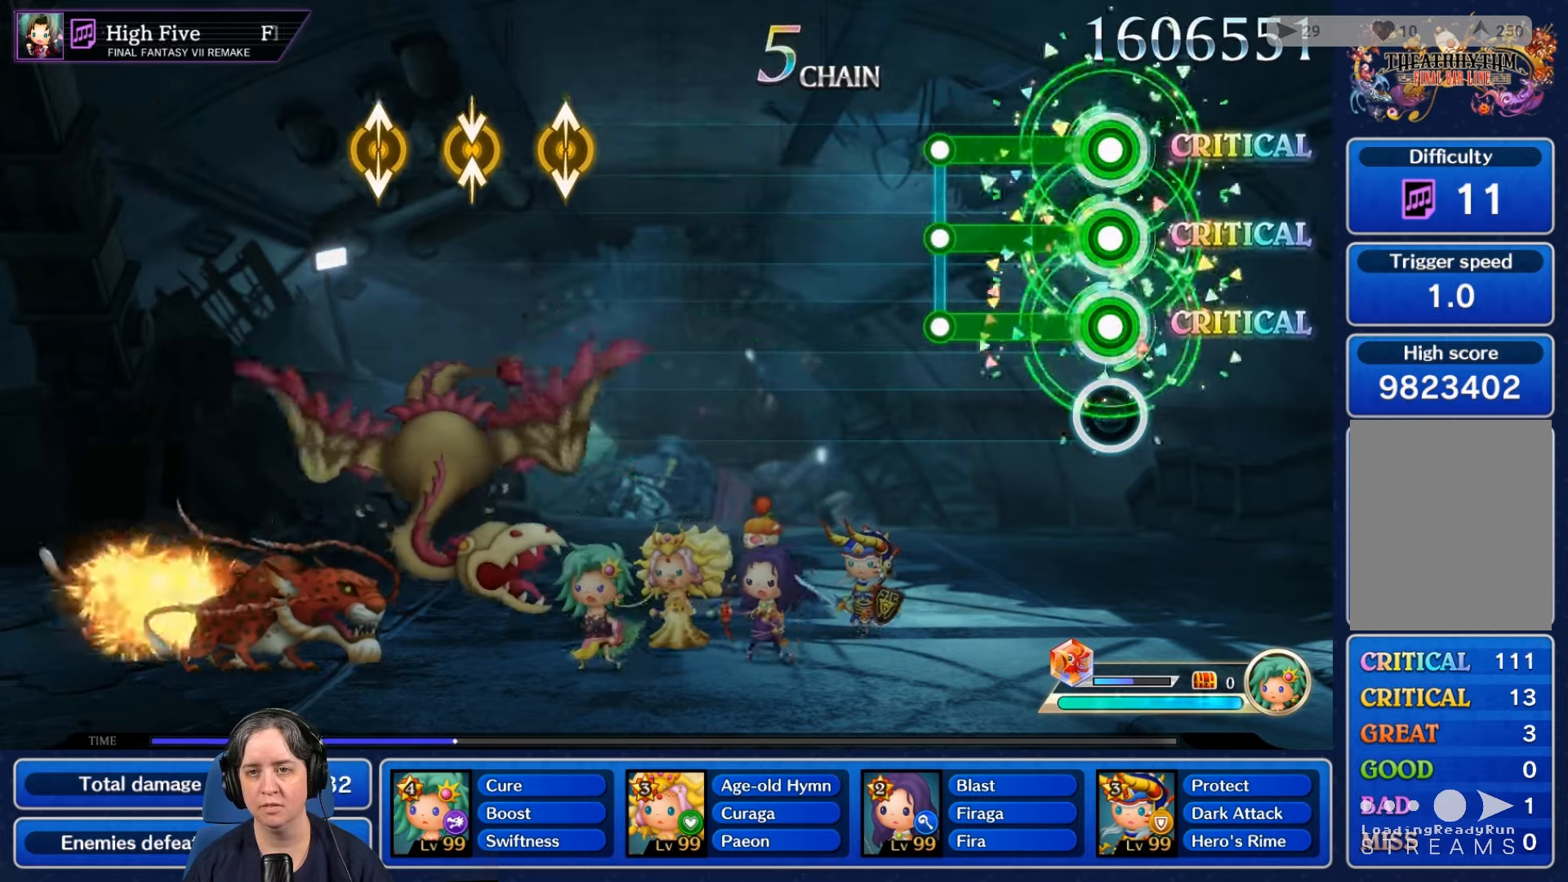
{"buttons": [], "left_stick": "center", "right_stick": "center", "events": [[433, "A", "up"], [433, "R2", "up"], [467, "L2", "up"]]}
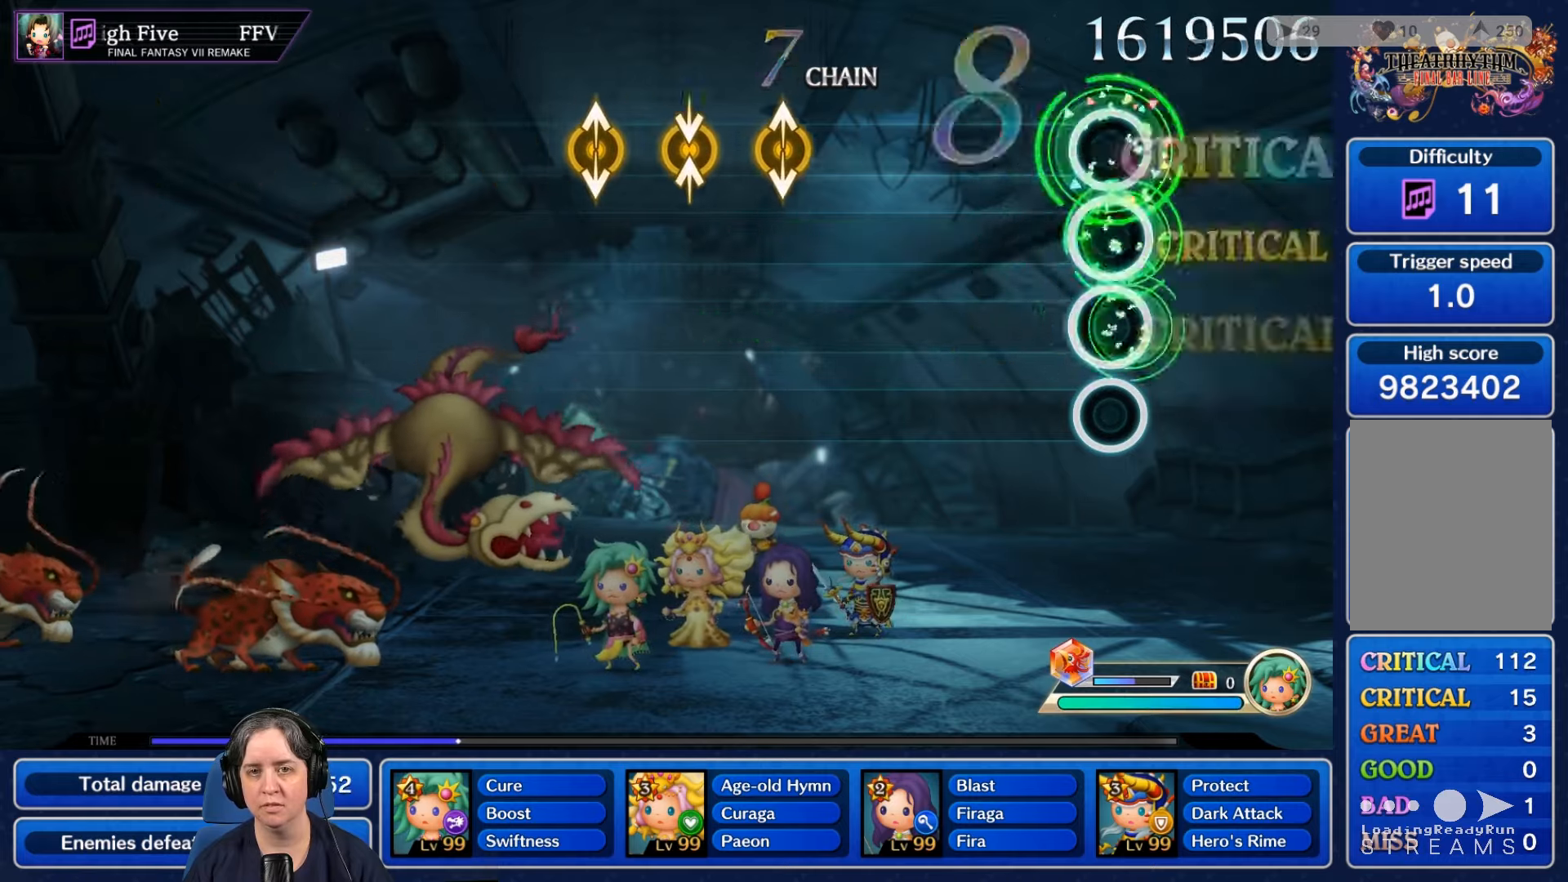
{"buttons": [], "left_stick": "center", "right_stick": "center", "events": []}
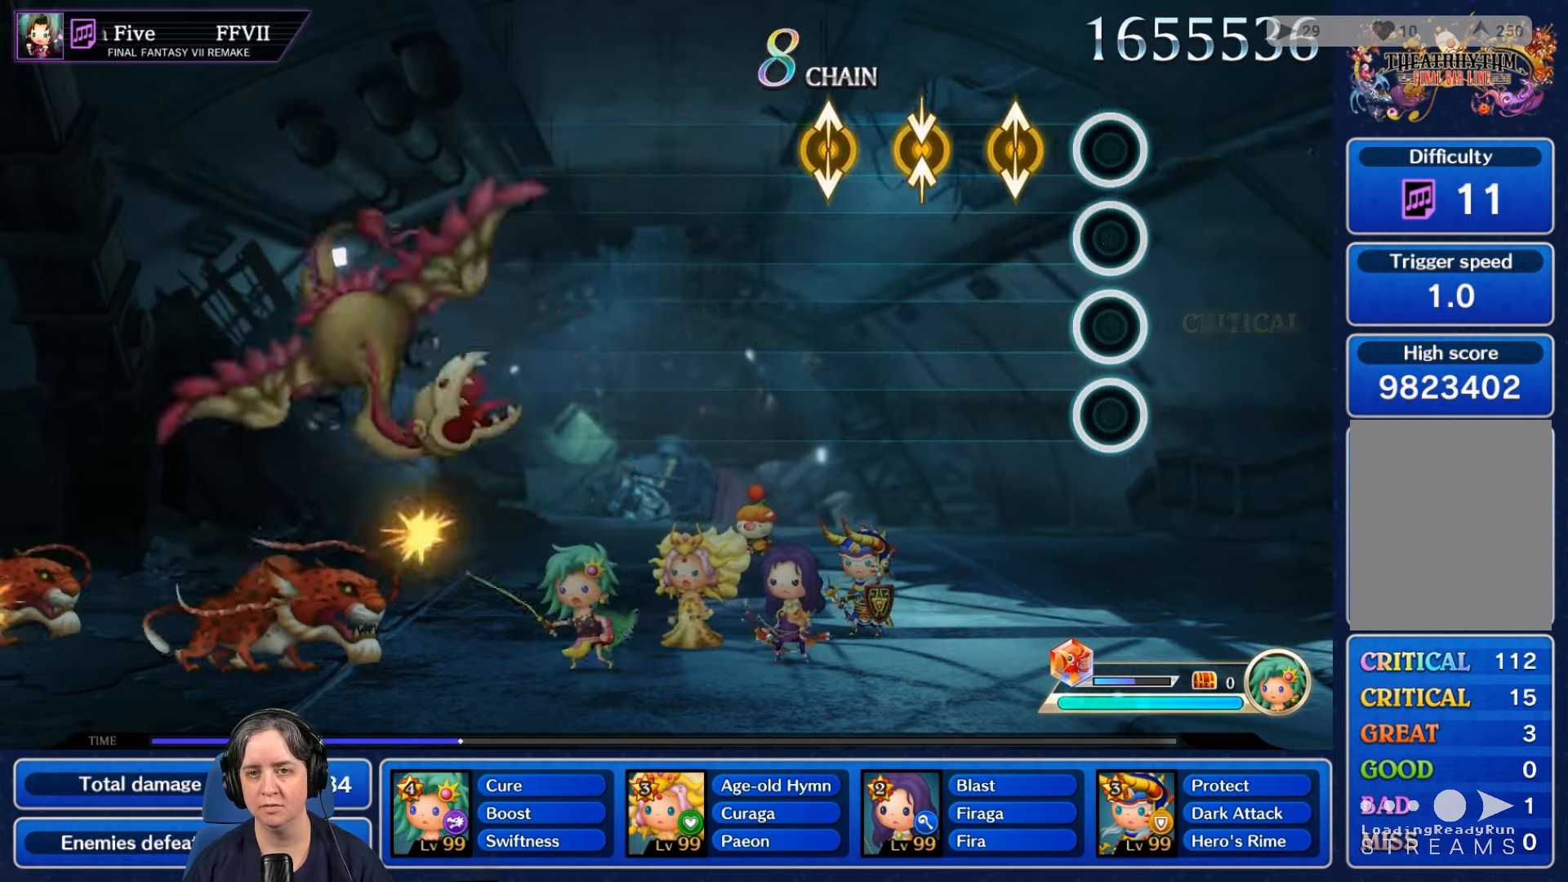
{"buttons": ["DPAD_UP"], "left_stick": "center", "right_stick": "center"}
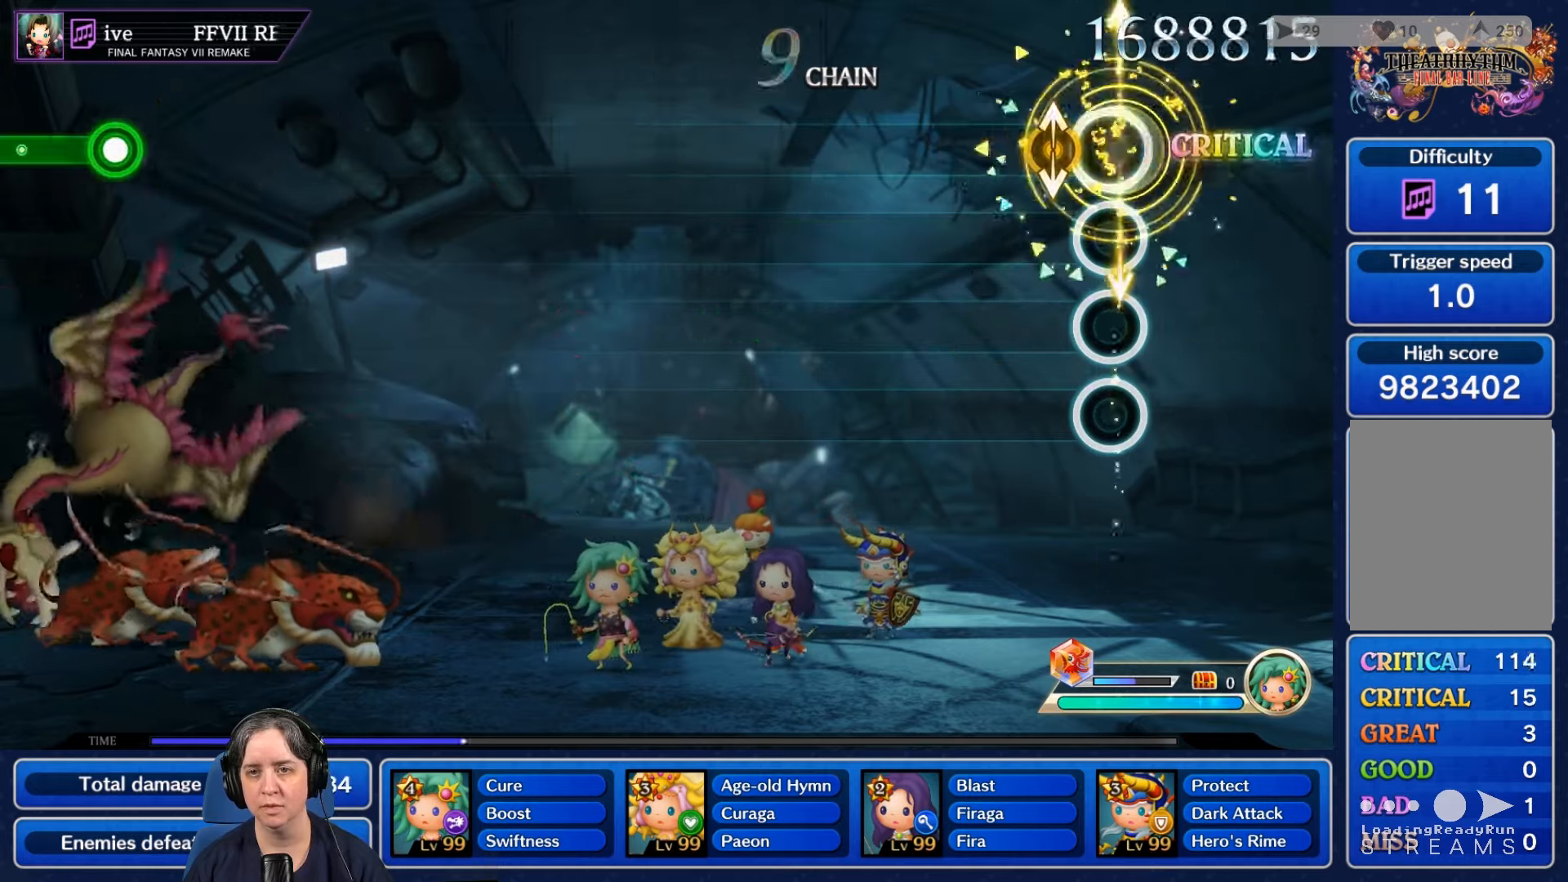
{"buttons": [], "left_stick": "center", "right_stick": "center", "events": [[100, "DPAD_UP", "up"], [167, "DPAD_UP", "down"], [267, "DPAD_UP", "up"]]}
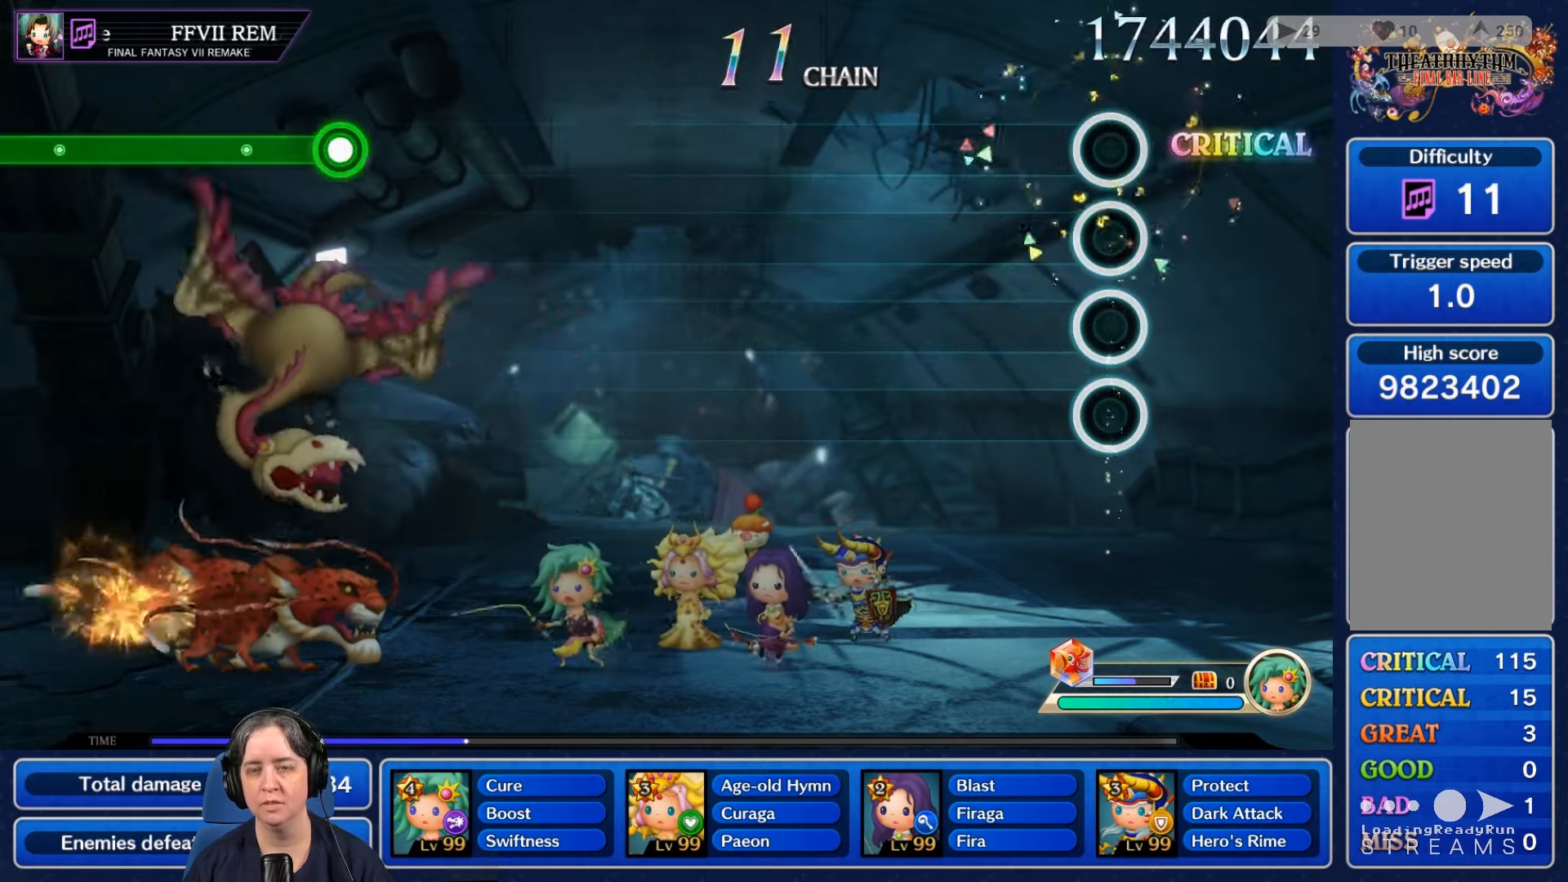
{"buttons": [], "left_stick": "center", "right_stick": "center", "events": []}
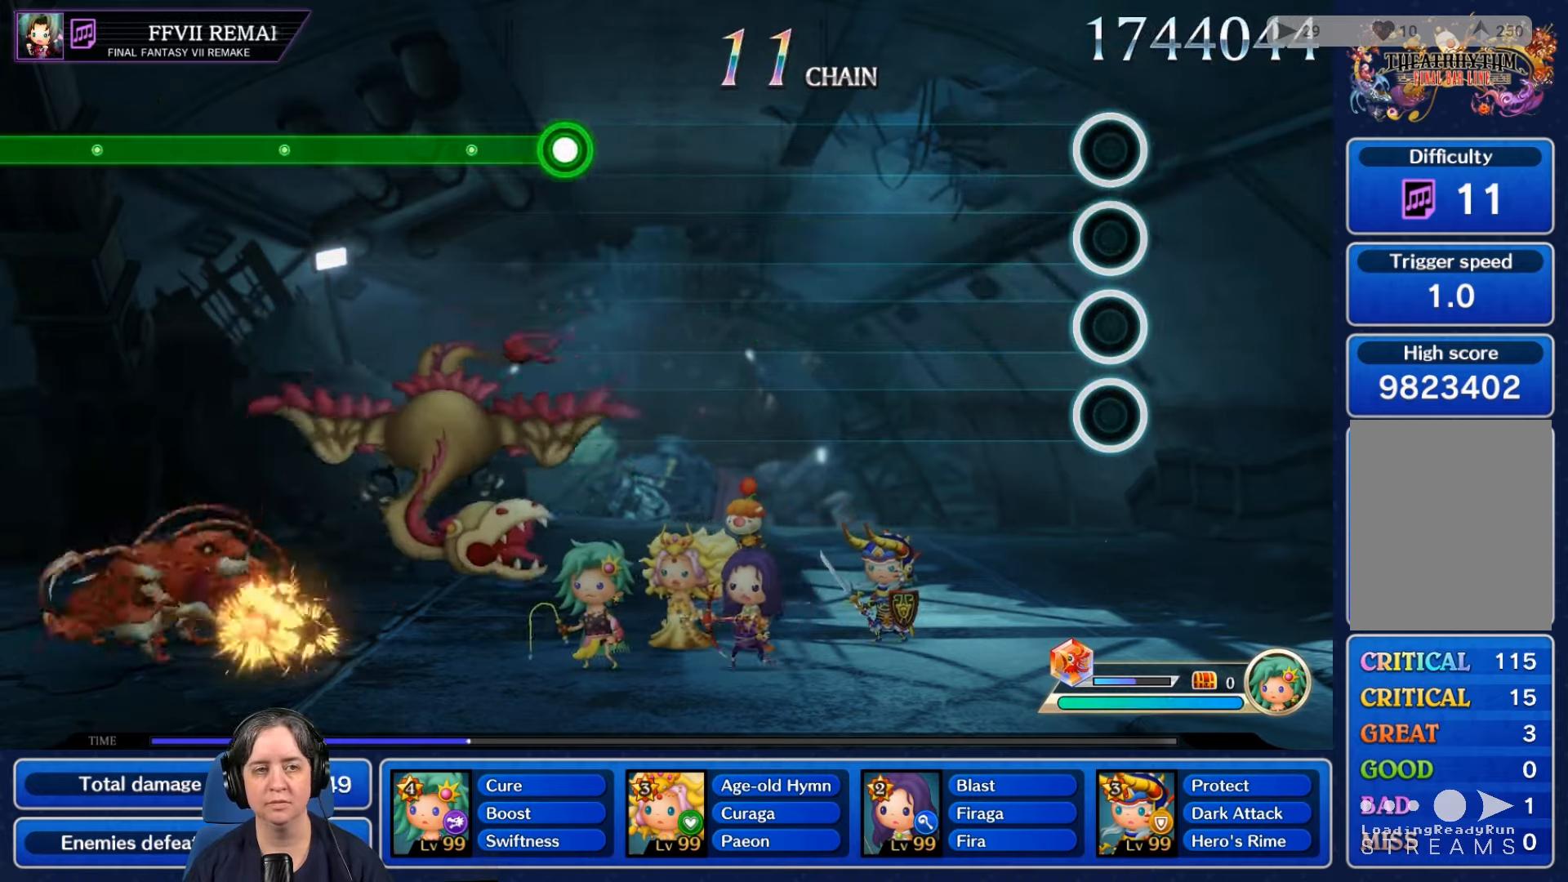
{"buttons": [], "left_stick": "center", "right_stick": "center", "events": []}
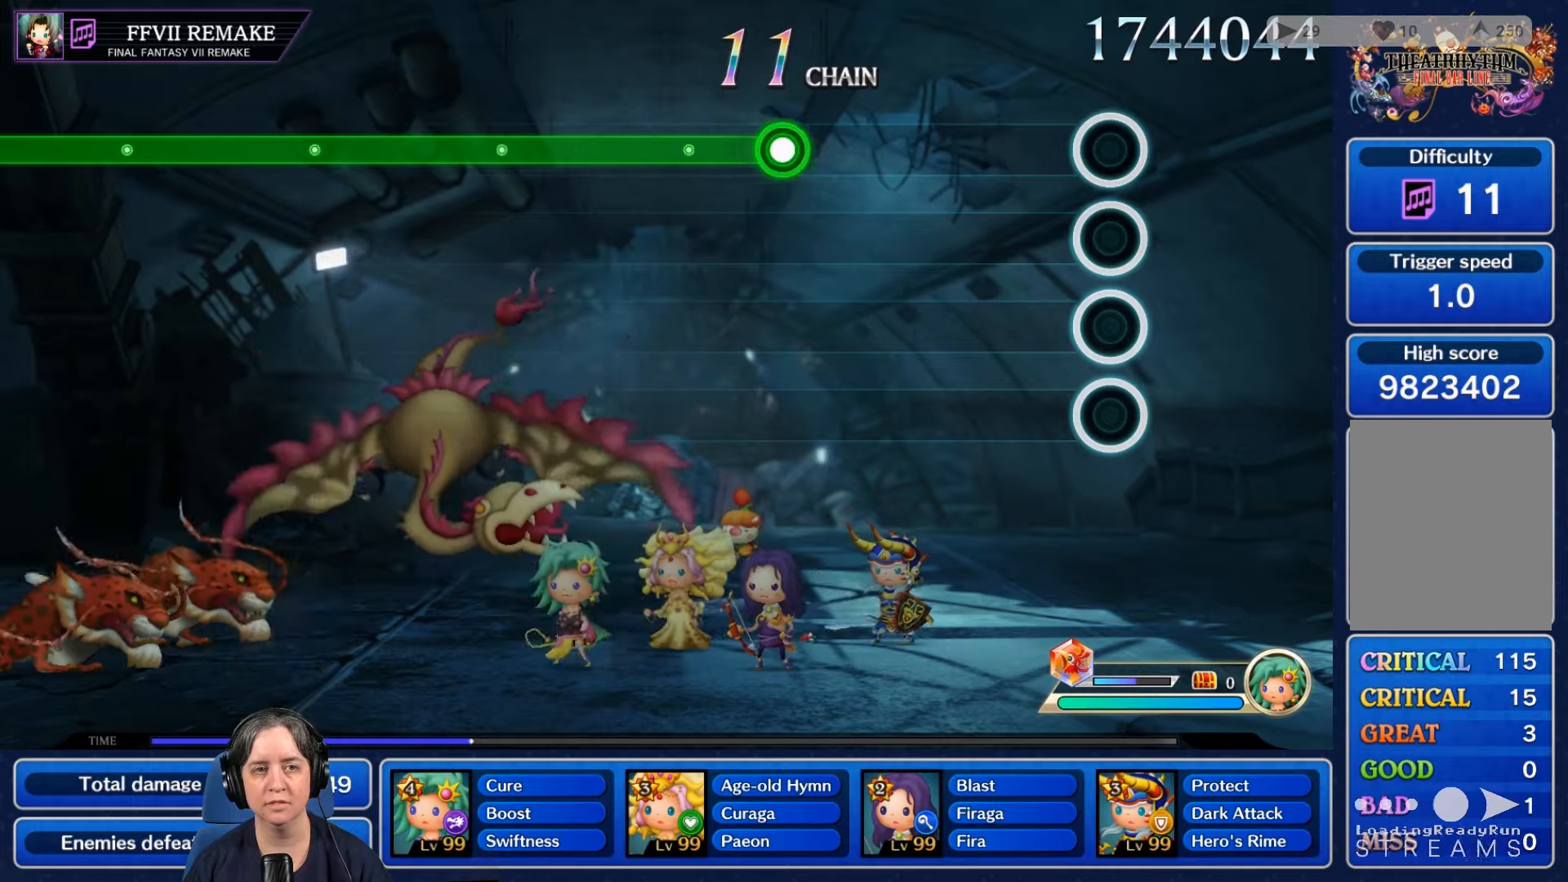
{"buttons": [], "left_stick": "center", "right_stick": "center", "events": []}
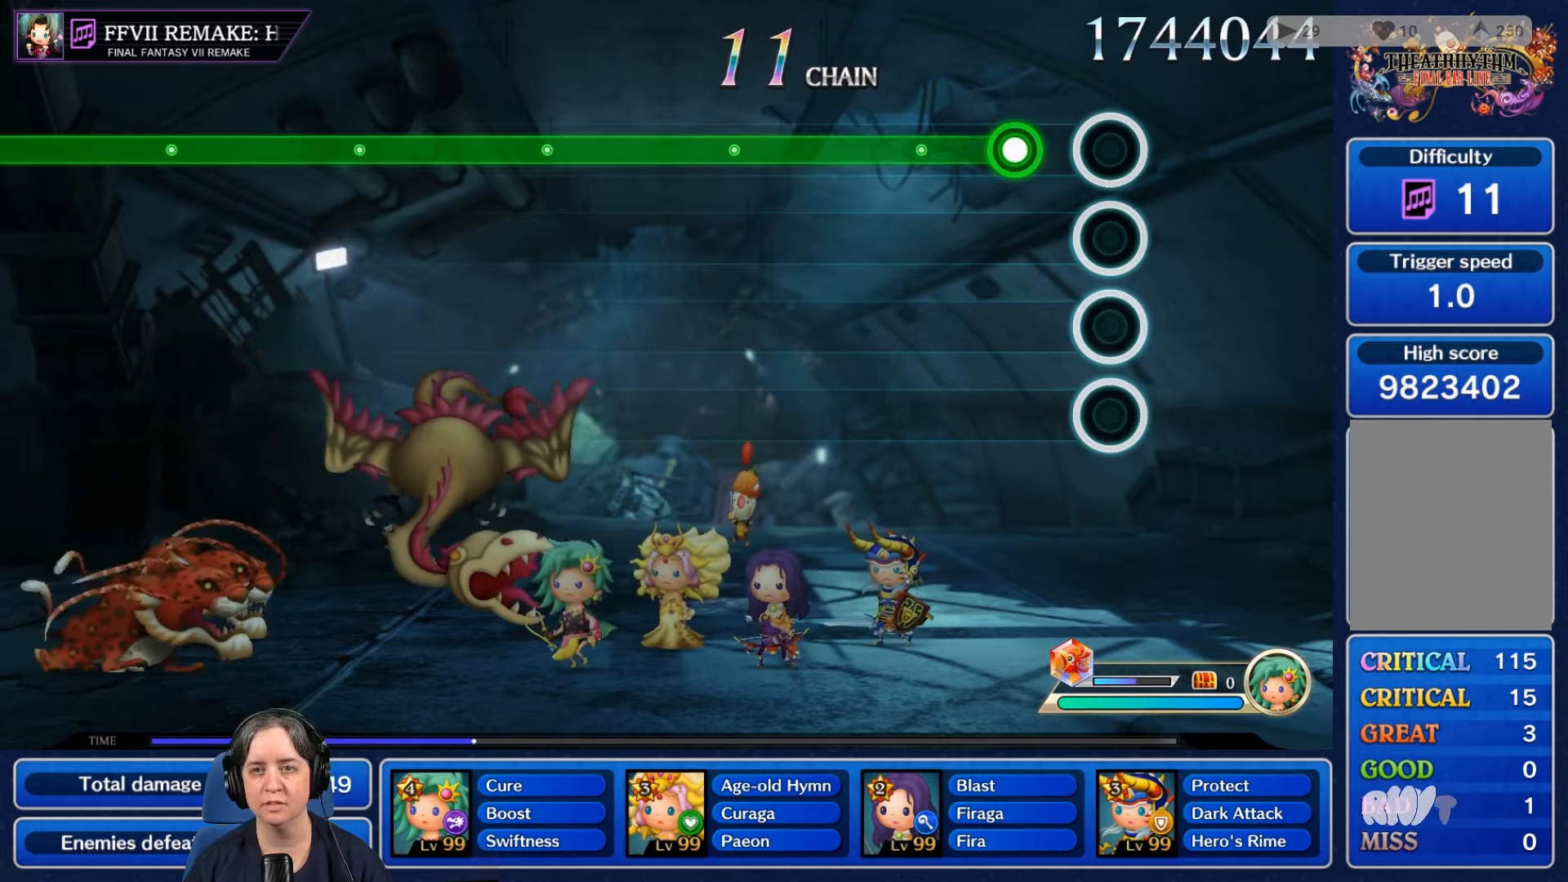
{"buttons": ["R2"], "left_stick": "center", "right_stick": "center", "events": [[267, "R2", "down"]]}
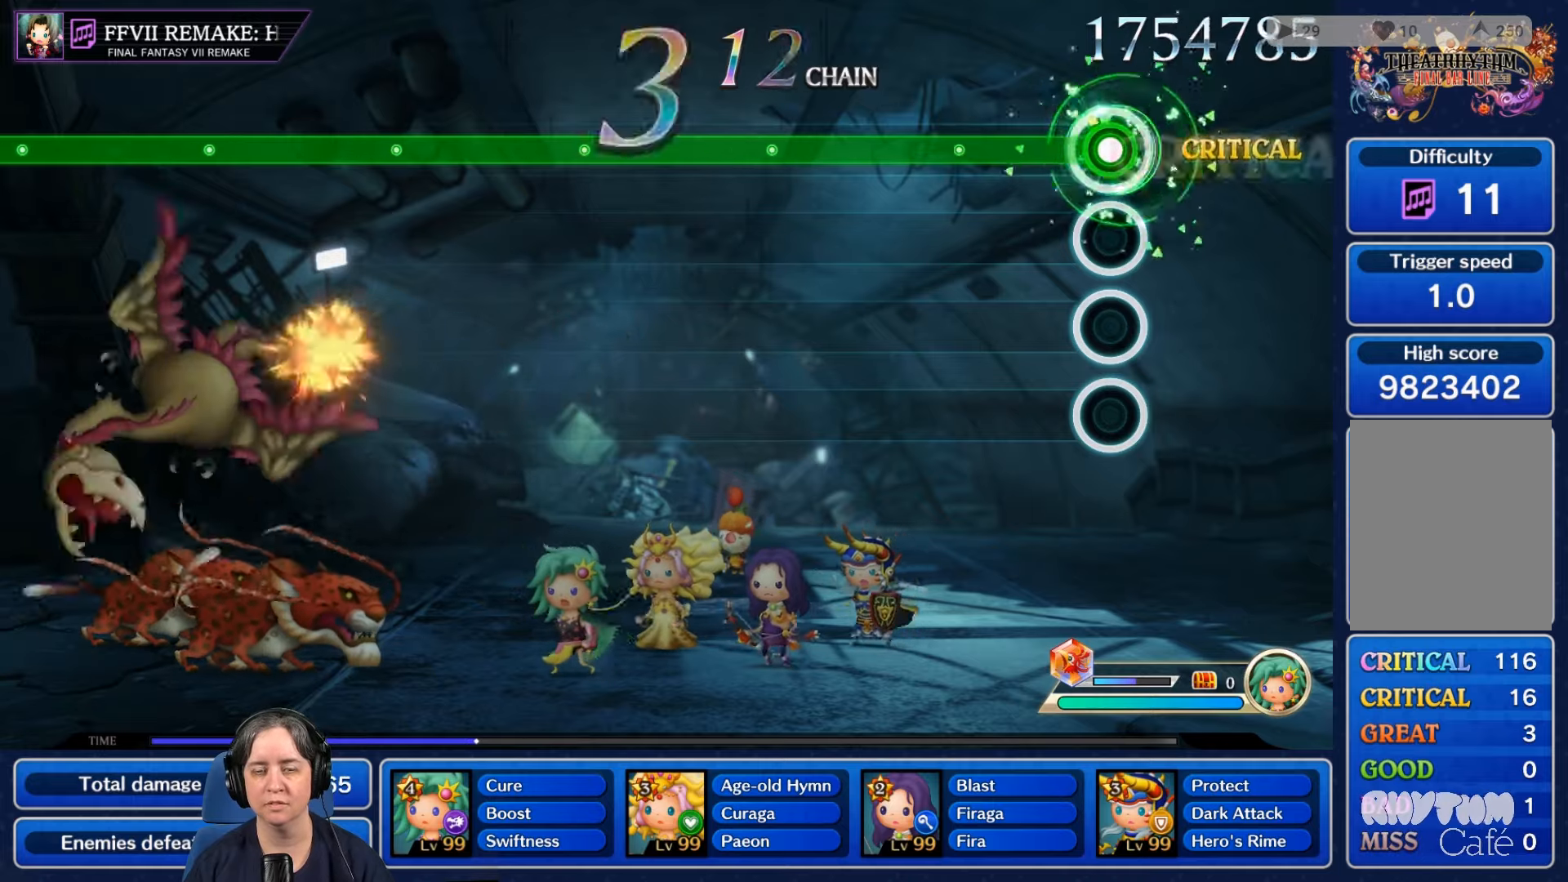
{"buttons": ["R2"], "left_stick": "center", "right_stick": "center", "events": []}
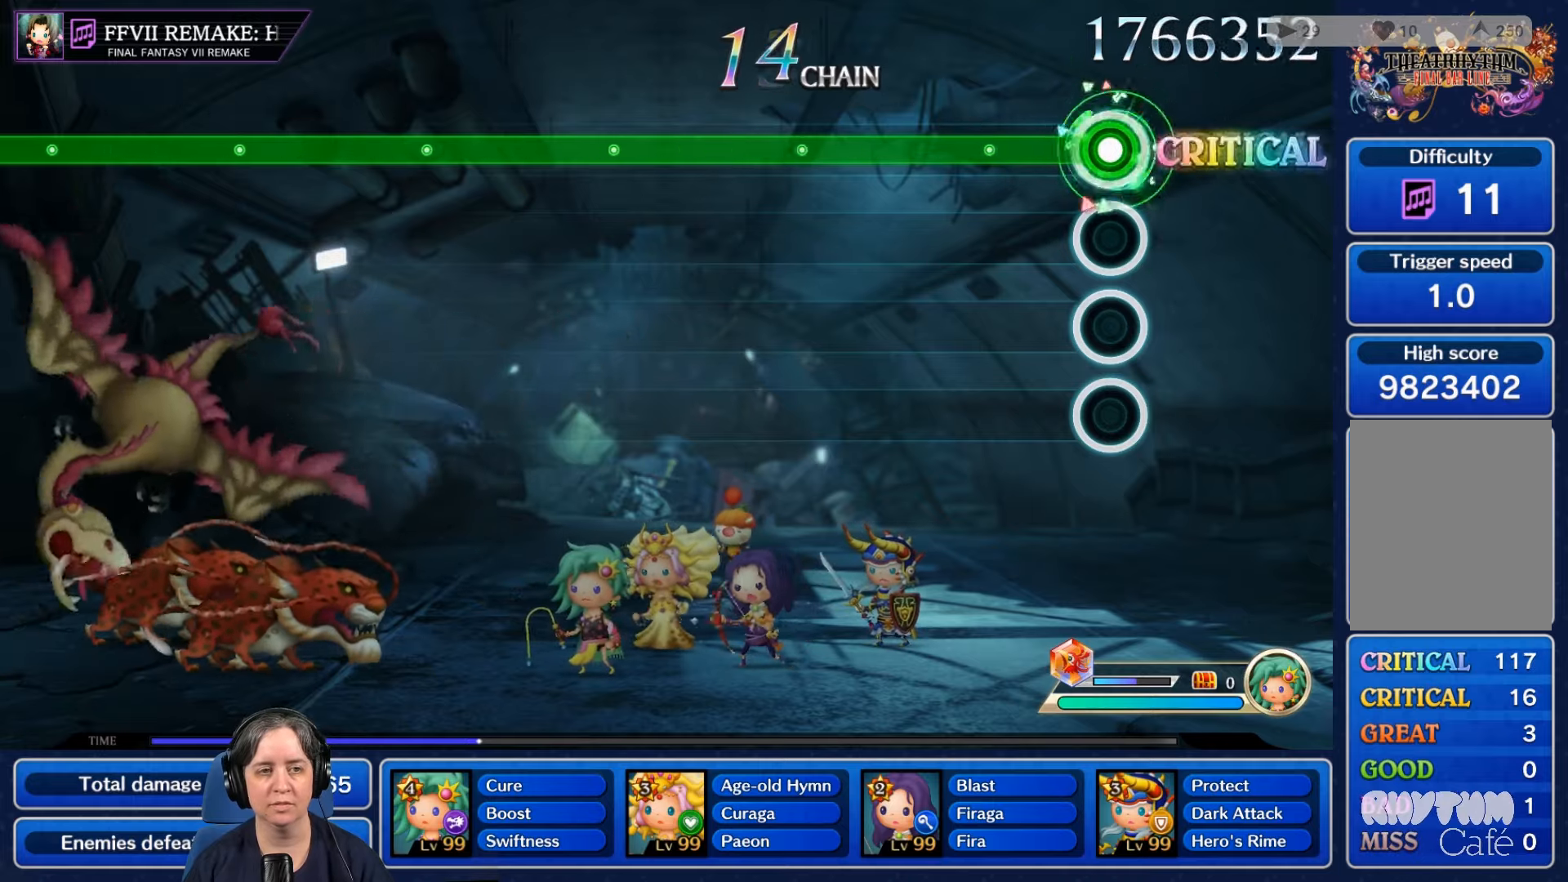
{"buttons": ["R2"], "left_stick": "center", "right_stick": "center", "events": []}
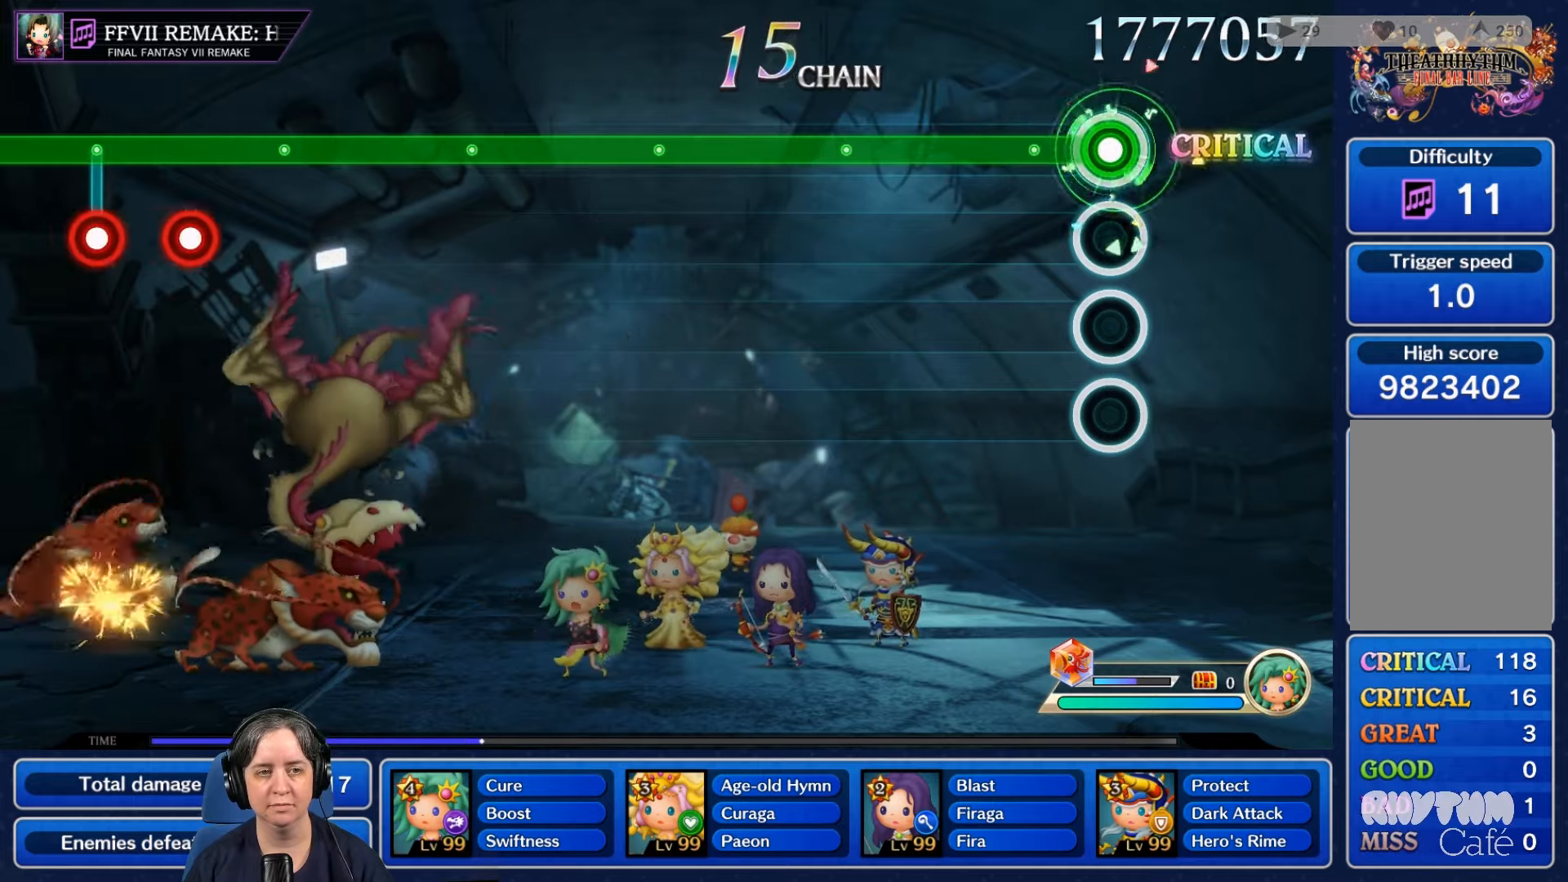
{"buttons": ["R2"], "left_stick": "center", "right_stick": "center", "events": []}
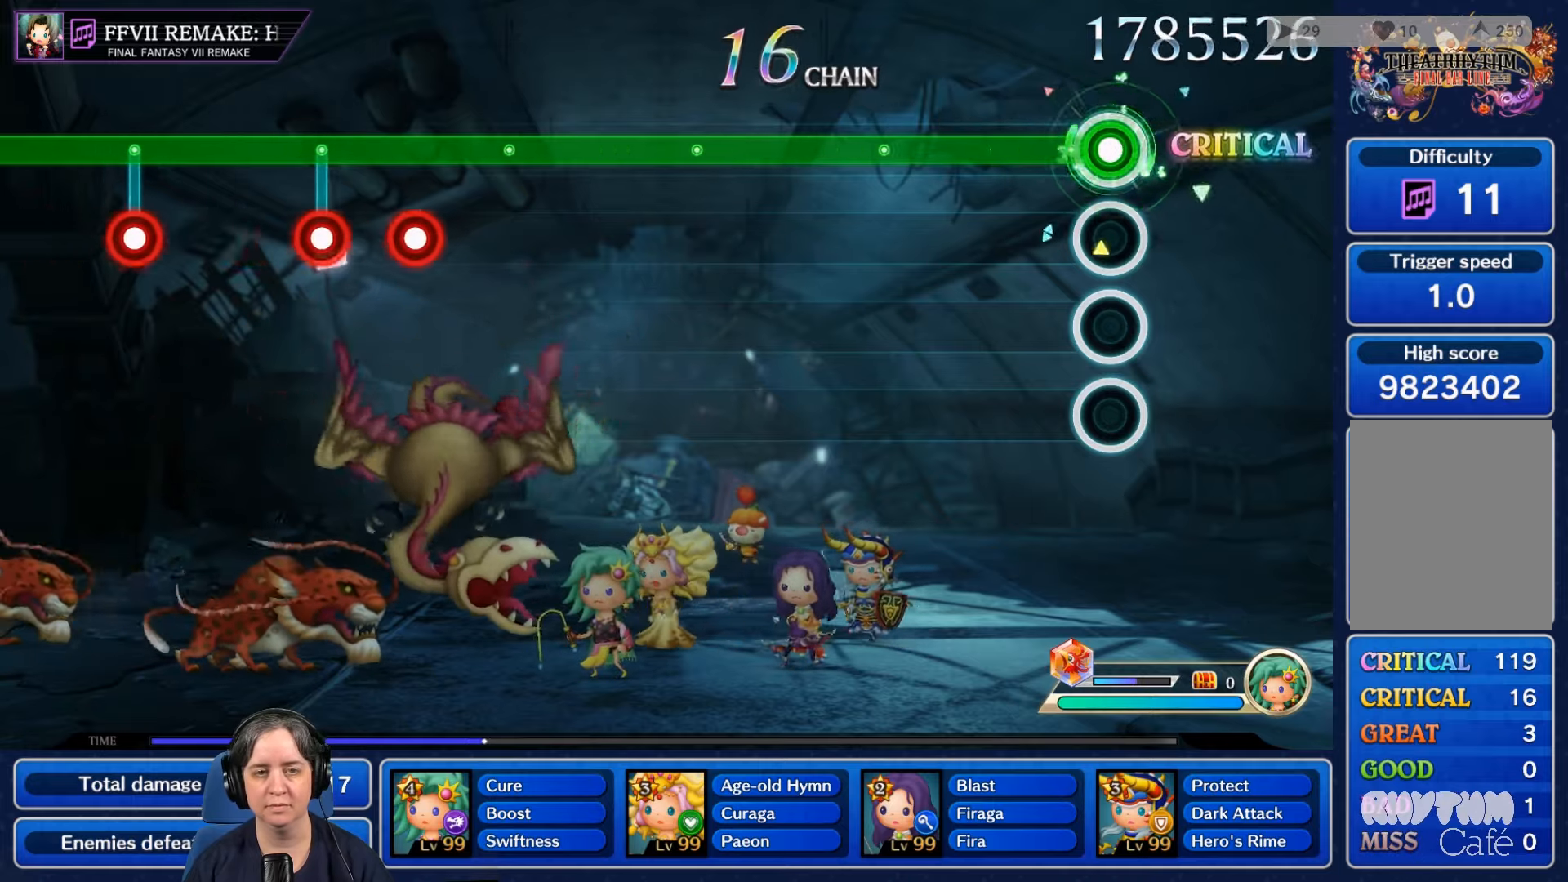
{"buttons": ["R2"], "left_stick": "center", "right_stick": "center", "events": []}
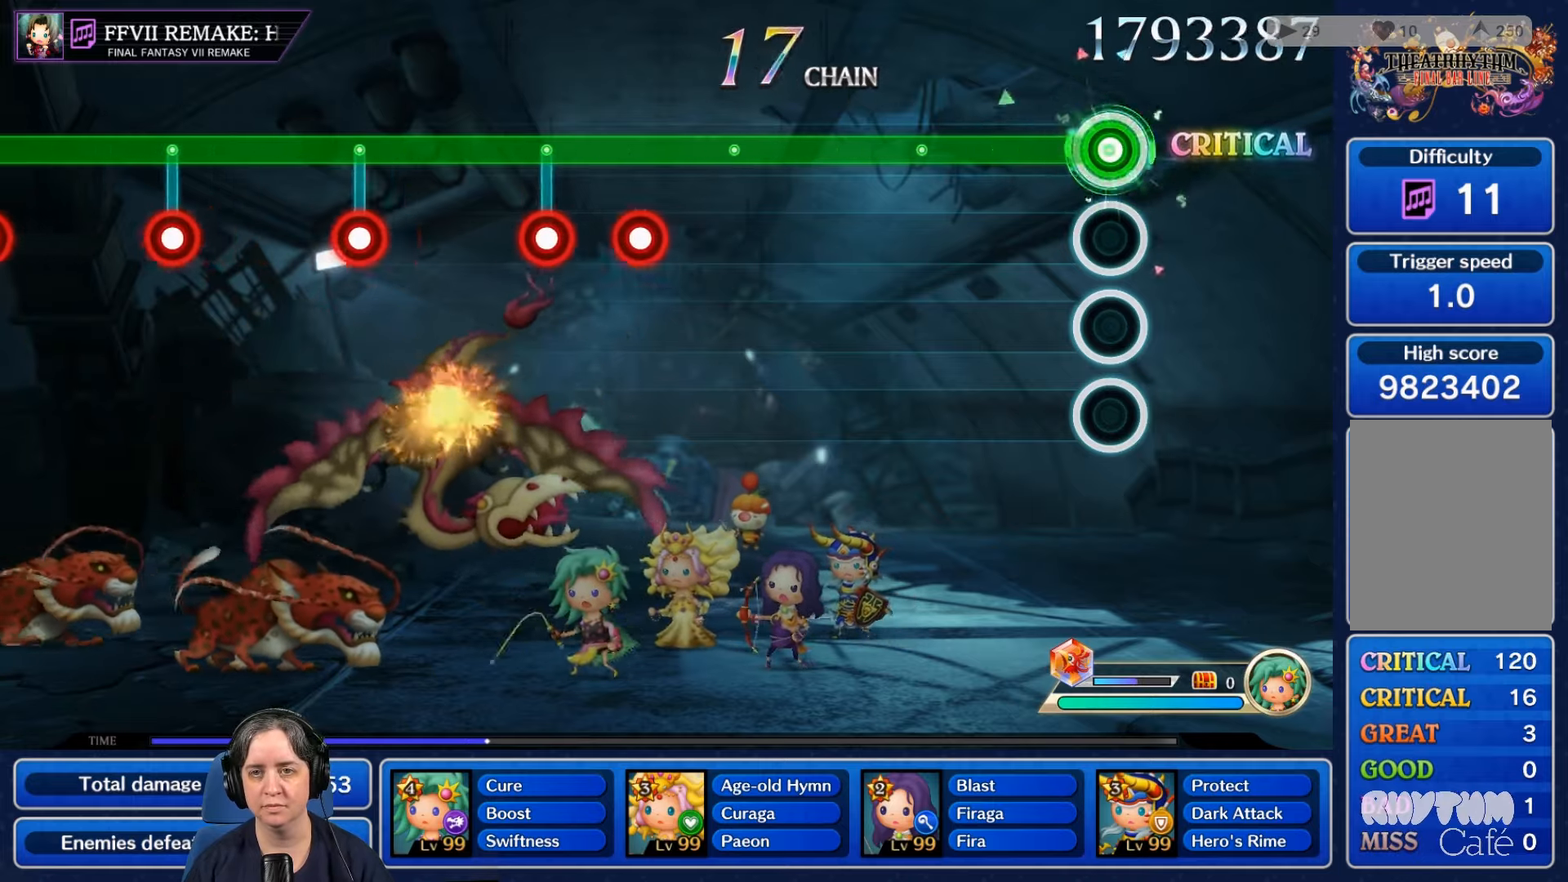
{"buttons": ["R2"], "left_stick": "center", "right_stick": "center", "events": []}
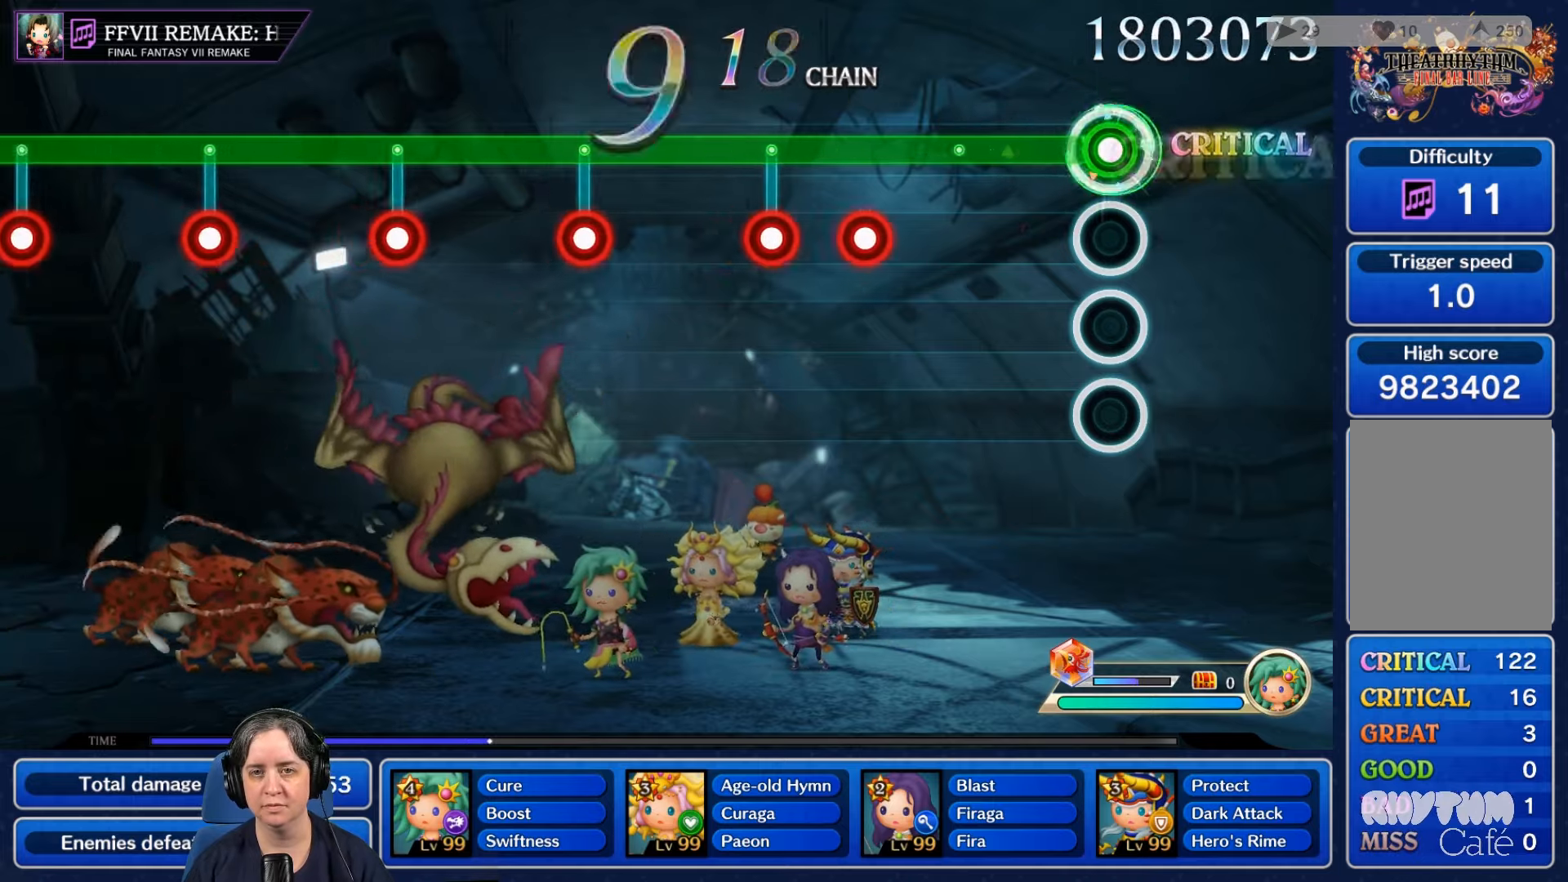
{"buttons": ["R2"], "left_stick": "center", "right_stick": "center", "events": []}
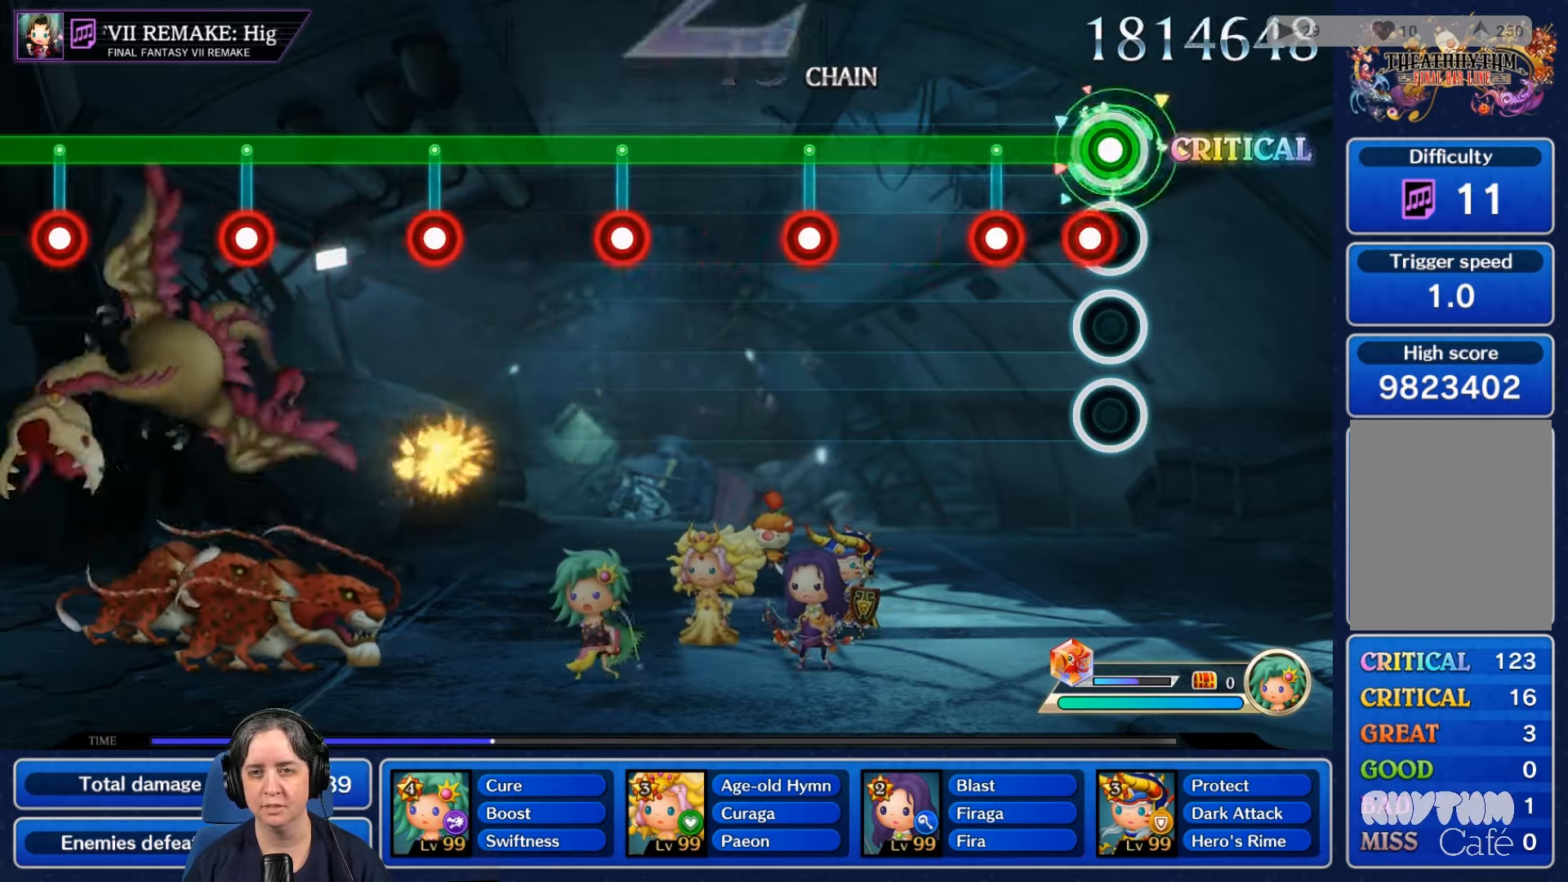
{"buttons": ["R2"], "left_stick": "center", "right_stick": "center", "events": [[100, "L2", "down"], [200, "L2", "up"], [267, "L2", "down"], [400, "L2", "up"]]}
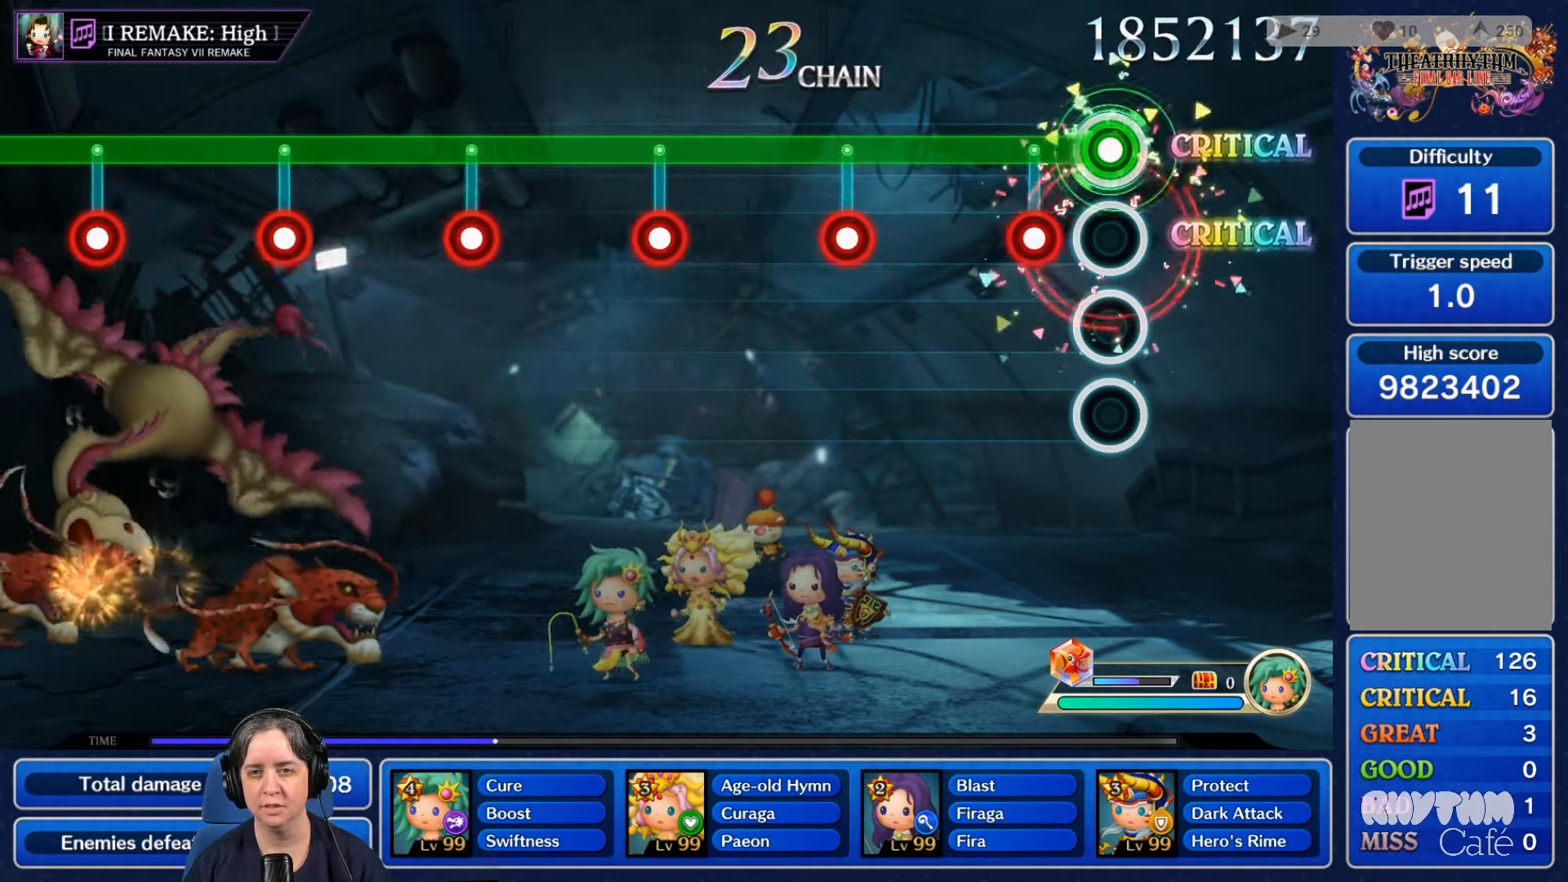
{"buttons": ["R2"], "left_stick": "center", "right_stick": "center", "events": [[167, "L2", "down"], [333, "L2", "up"]]}
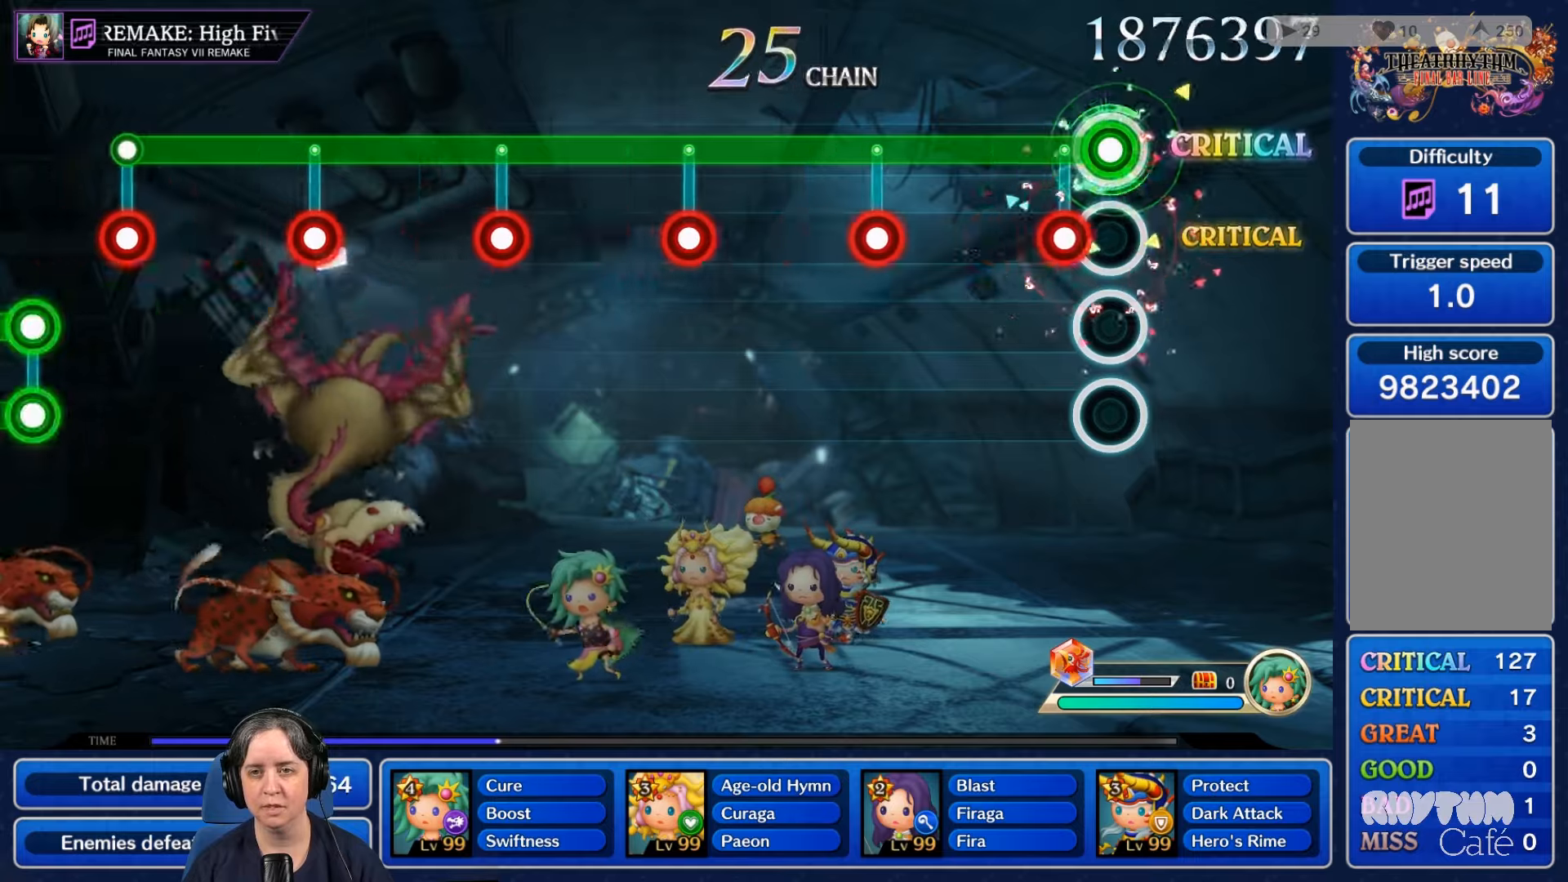
{"buttons": ["L2", "R2"], "left_stick": "center", "right_stick": "center", "events": [[100, "L2", "down"], [233, "L2", "up"], [500, "L2", "down"]]}
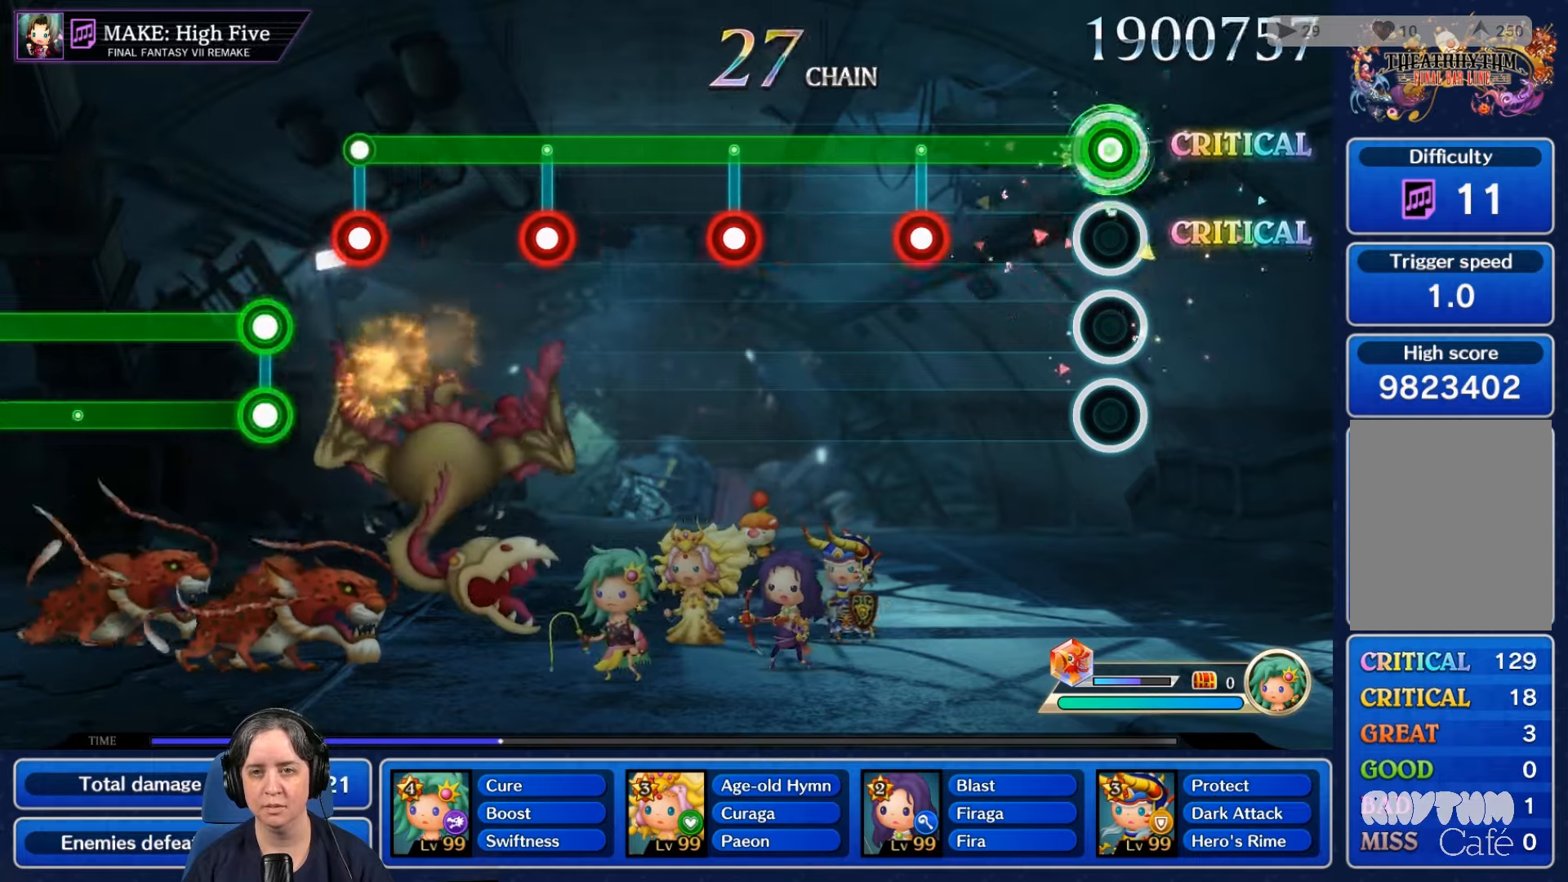
{"buttons": ["L2", "R2"], "left_stick": "center", "right_stick": "center", "events": [[166, "L2", "up"], [433, "L2", "down"]]}